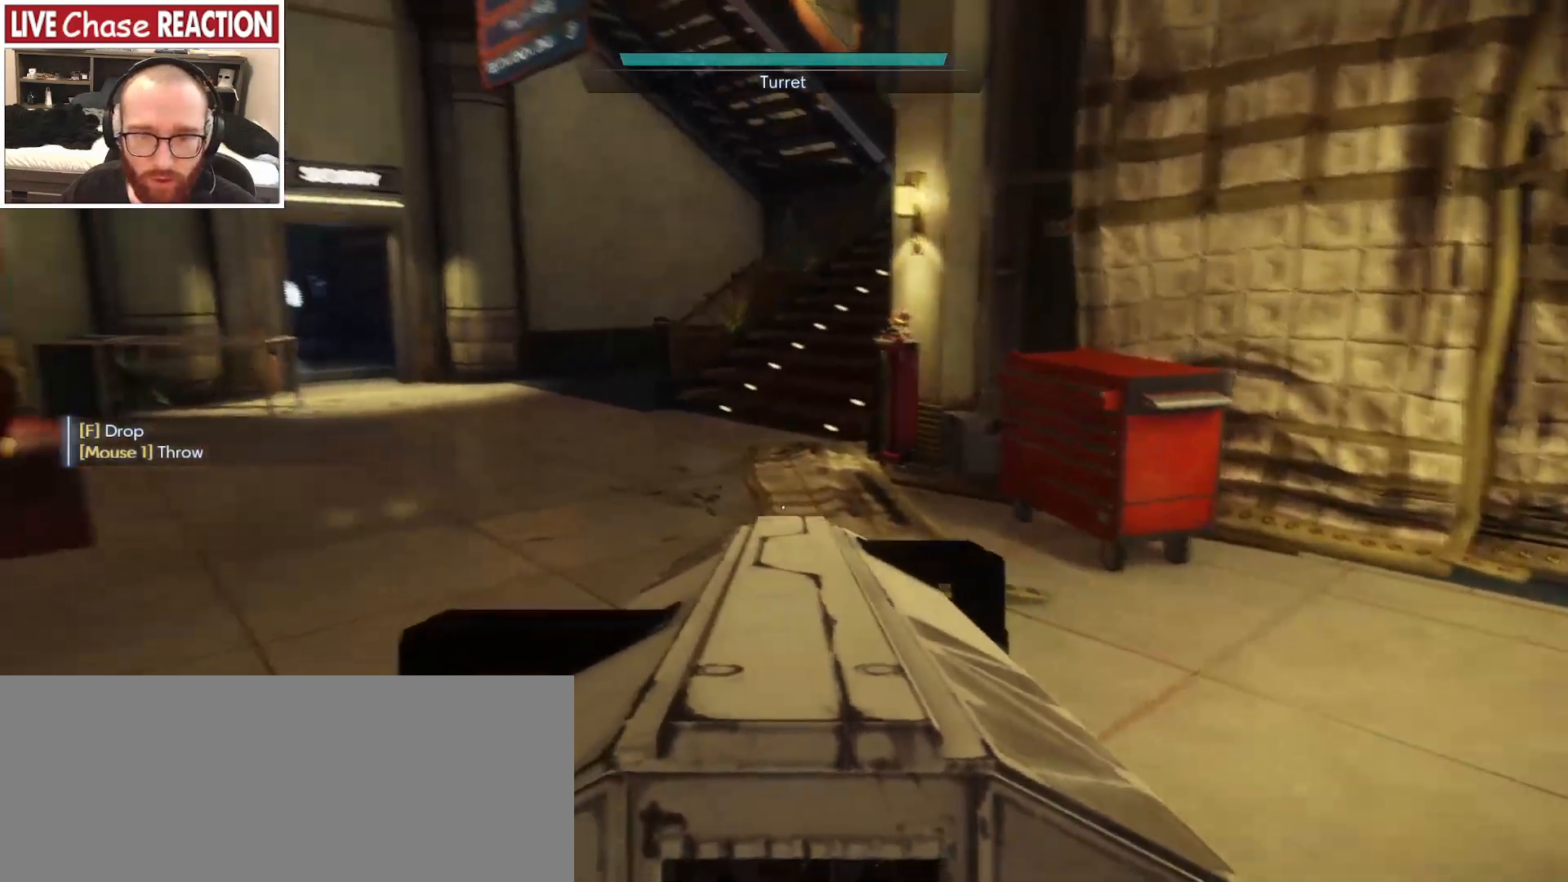
Gameplay with keyboard and mouse; each line is a JSON object with the keys and mouse buttons held at the frame after it. "events" lists presses ("down") and releases ("up") of ".", "/", "0", "1", "2", "3", "4", "5", "6", "7", "8", "9", "a", "alt_l", "alt_r", "b", "backslash", "backspace", "c", "caps_lock", "comma", "ctrl_l", "ctrl_r", "d", "e", "equals", "escape", "f", "f1", "f10", "f11", "f12", "f2", "f3", "f4", "f5", "f6", "f7", "f8", "f9", "g", "h", "i", "j", "k", "l", "lbracket", "m", "minus", "n", "o", "p", "q", "quote", "r", "rbracket", "return", "s", "semicolon", "shift_l", "shift_r", "space", "super_l", "super_r", "t", "tab", "tilde", "u", "v", "w", "x", "y", "z", "mouse_left", "mouse_wheel", "mouse_right", "mouse_mb4" and "mouse_mb5" between this image and that frame as [ms after this image, input, new state], when the widget could be followed in between. "mouse_left", "mouse_wheel", "mouse_right", "mouse_mb4", "mouse_mb5" = the "left", "wheel", "right", "mb4", "mb5" buttons of the "mouse" list. No other keys are recorded. "wheel" means that the mouse wheel is clicked or scrolled. Mouse movement is not recorded.
{"keys": [], "mouse": [], "events": []}
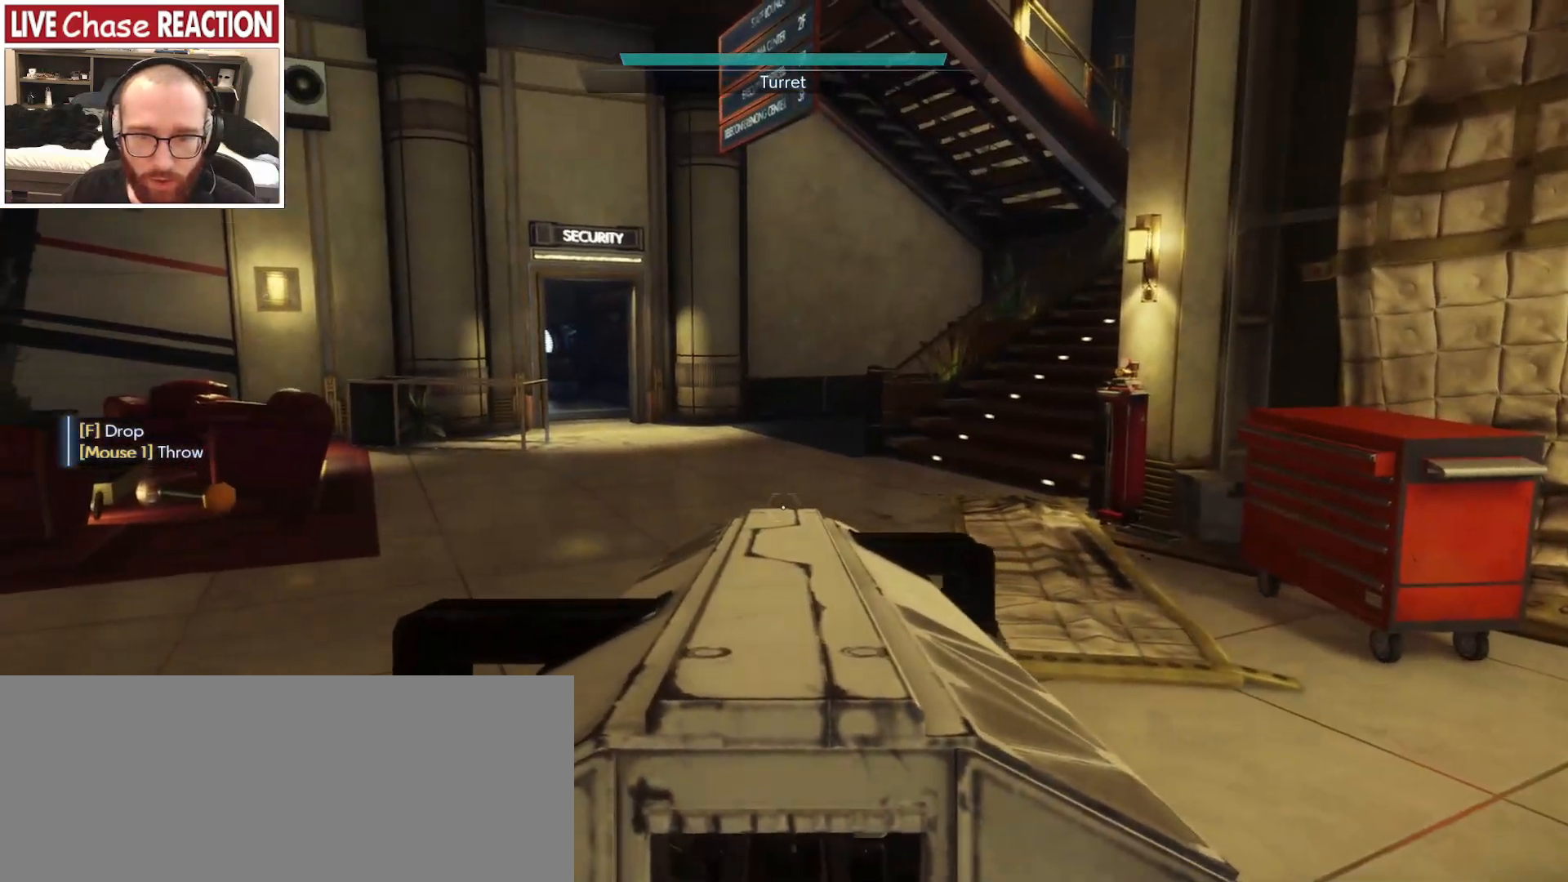
{"keys": ["a", "s"], "mouse": [], "events": [[150, "f", "down"], [200, "f", "up"], [217, "a", "down"], [333, "s", "down"]]}
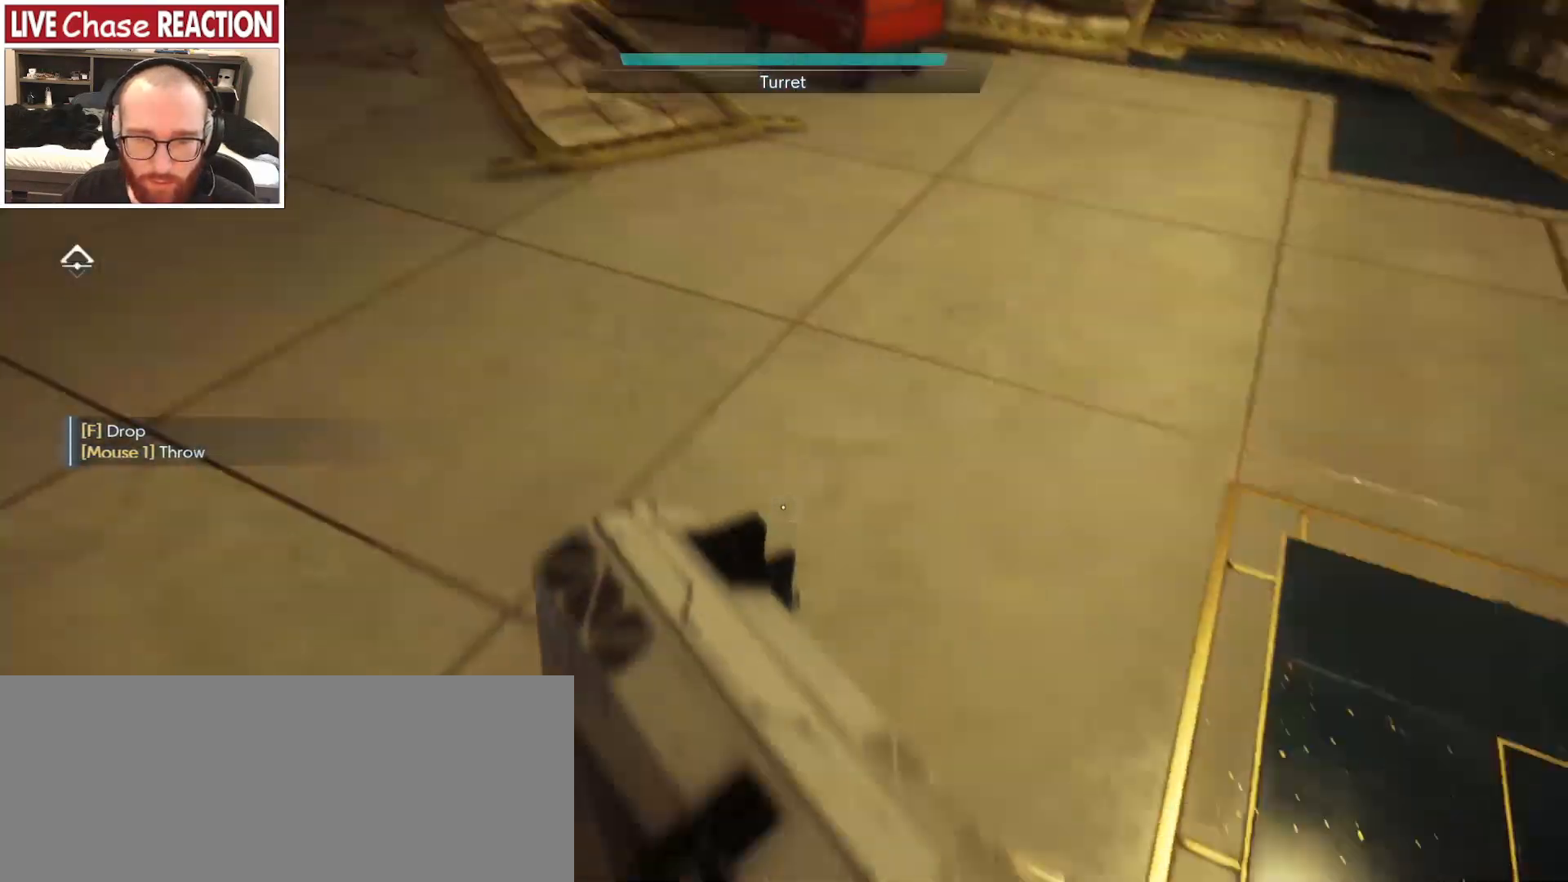
{"keys": ["f"], "mouse": [], "events": [[283, "f", "down"], [400, "a", "up"], [450, "s", "up"]]}
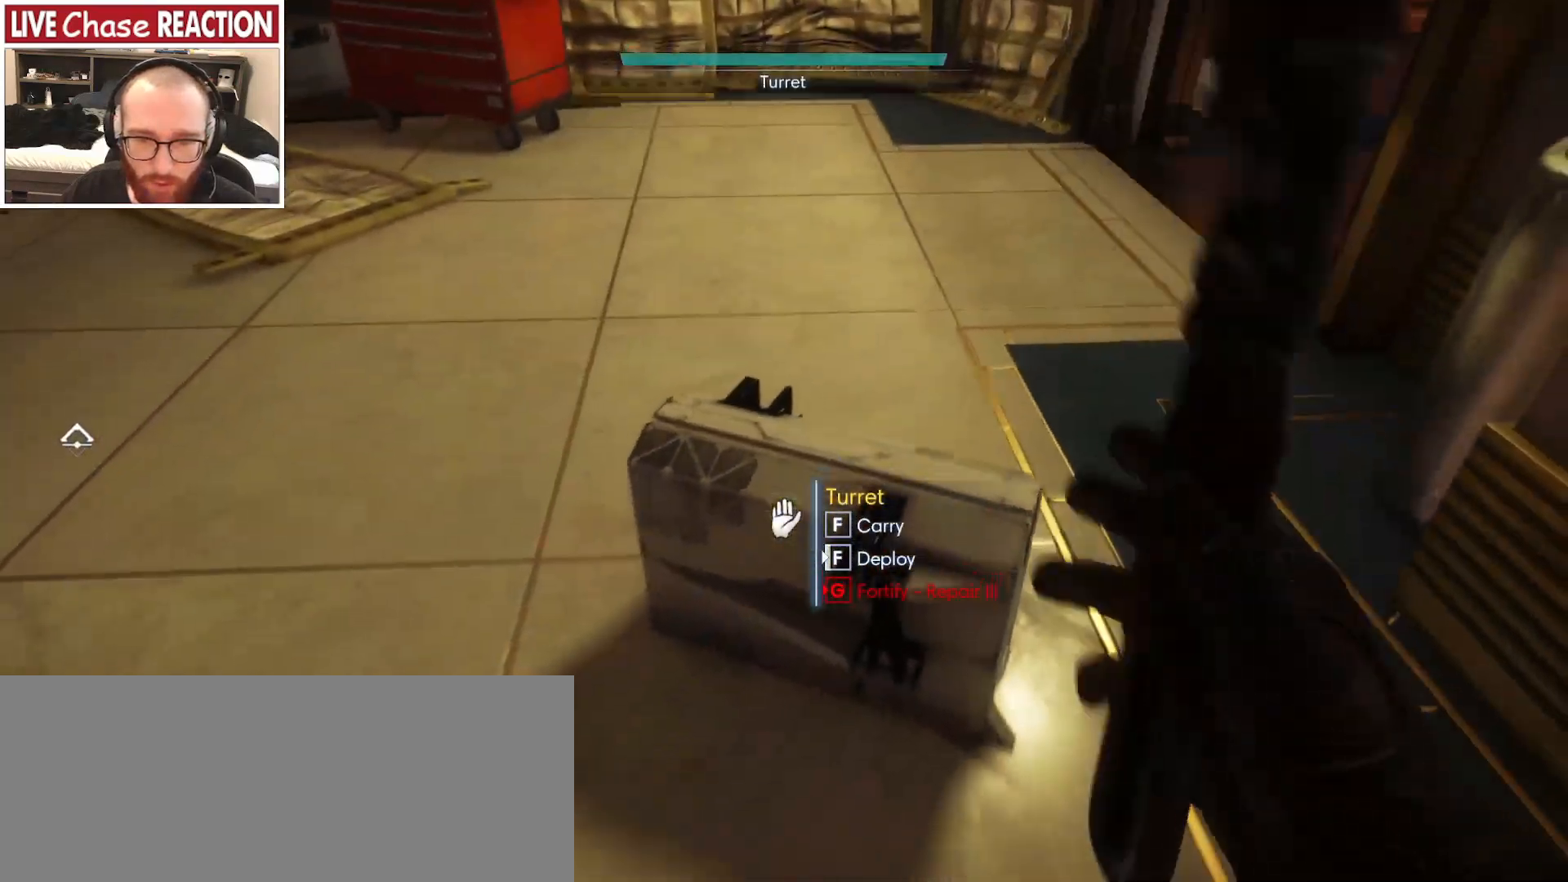
{"keys": ["f"], "mouse": [], "events": []}
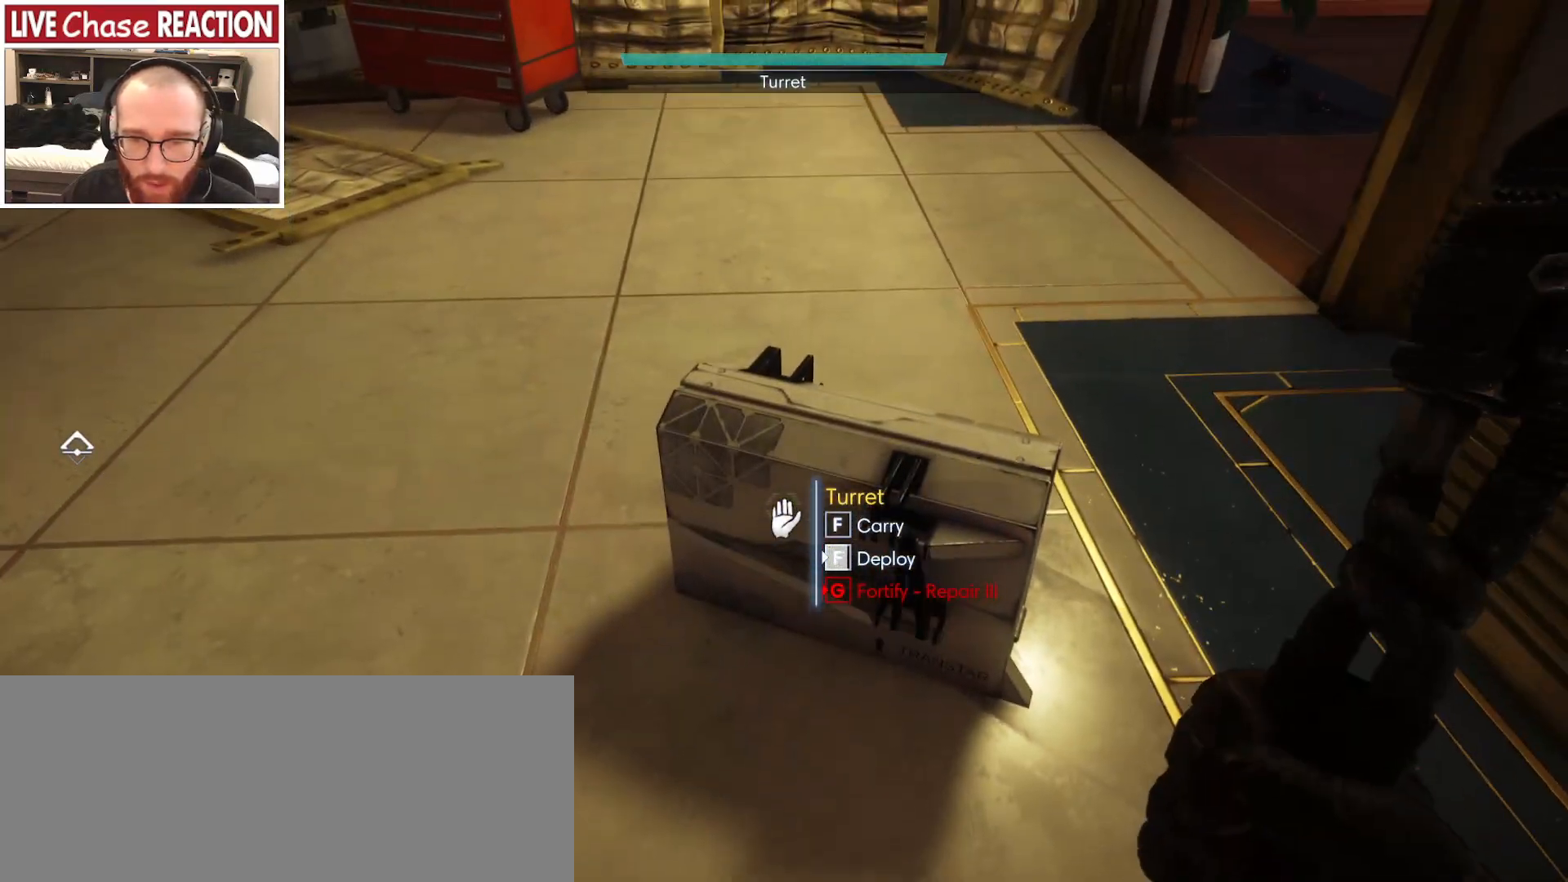
{"keys": ["a"], "mouse": [], "events": [[283, "s", "down"], [333, "a", "down"], [333, "f", "up"], [433, "s", "up"]]}
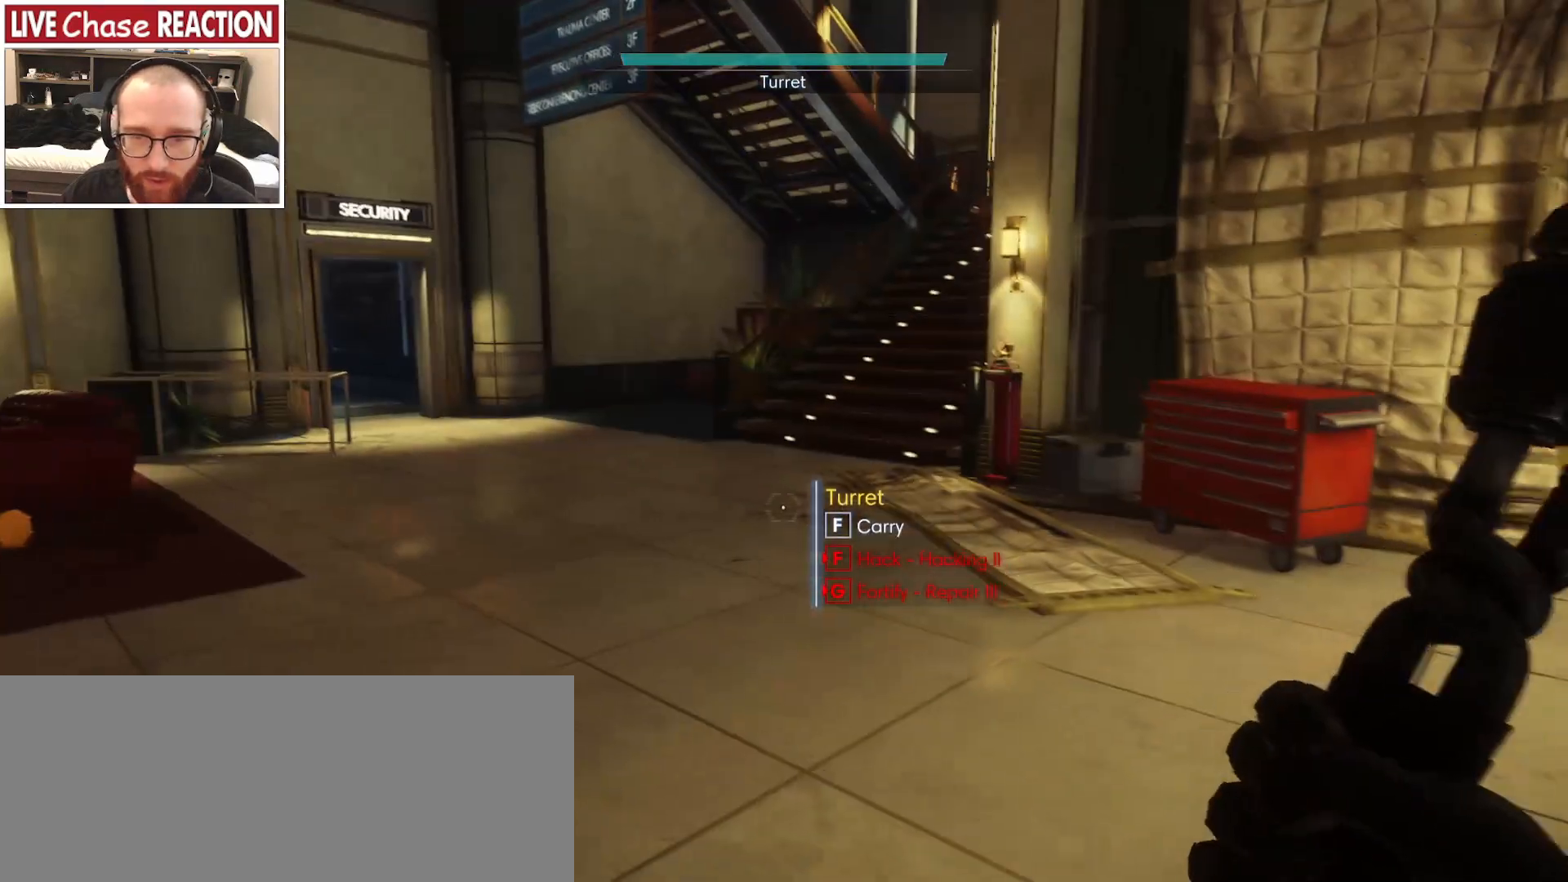
{"keys": ["a", "w"], "mouse": [], "events": [[83, "w", "down"]]}
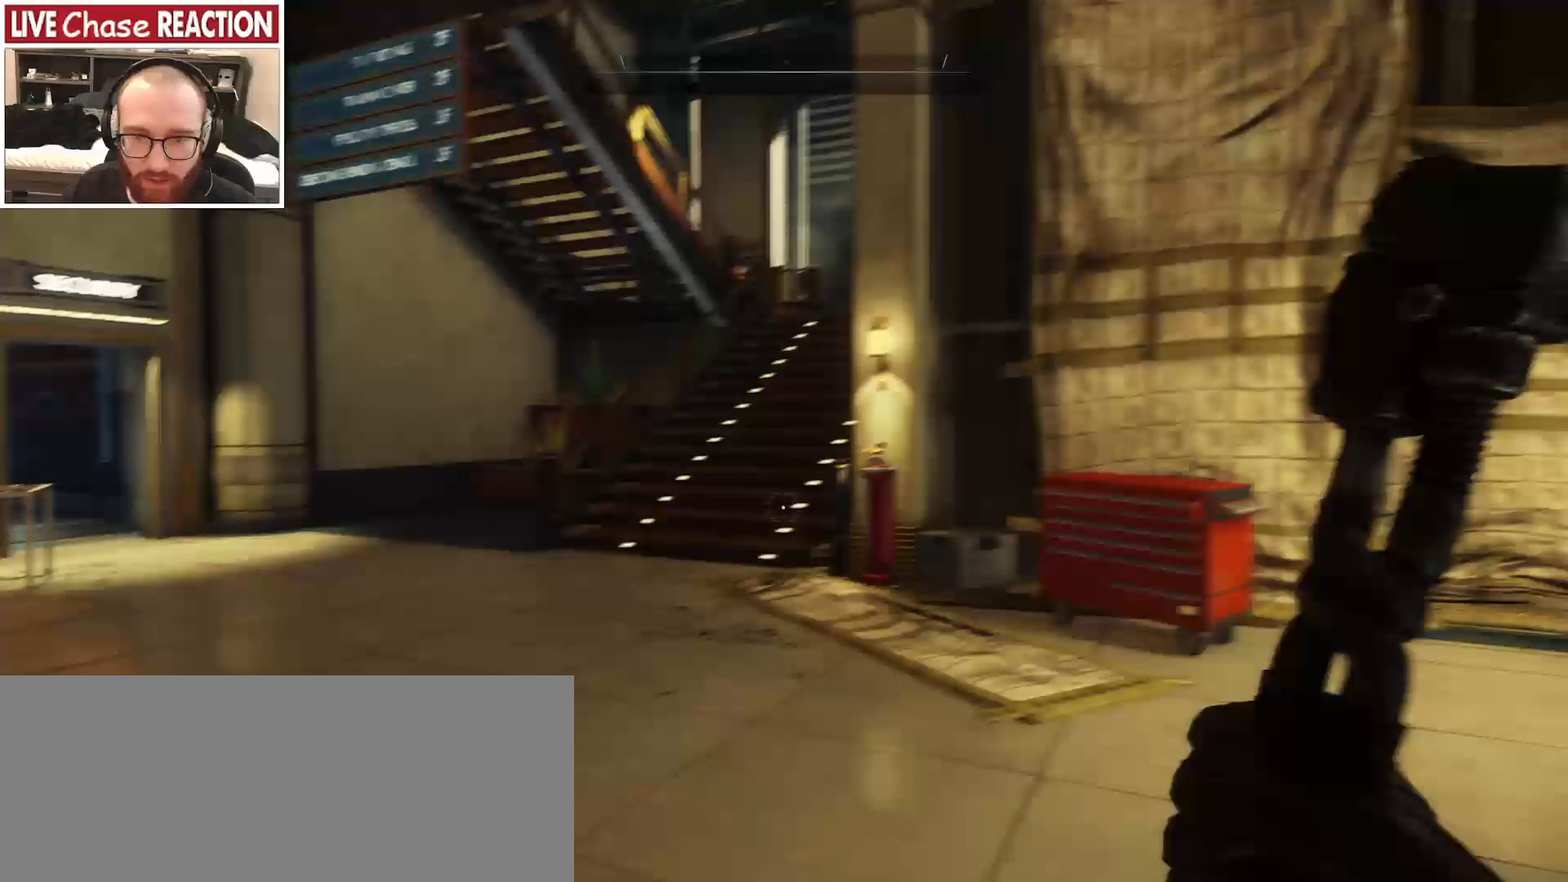
{"keys": ["shift_l", "w"], "mouse": [], "events": [[267, "a", "up"], [417, "shift_l", "down"]]}
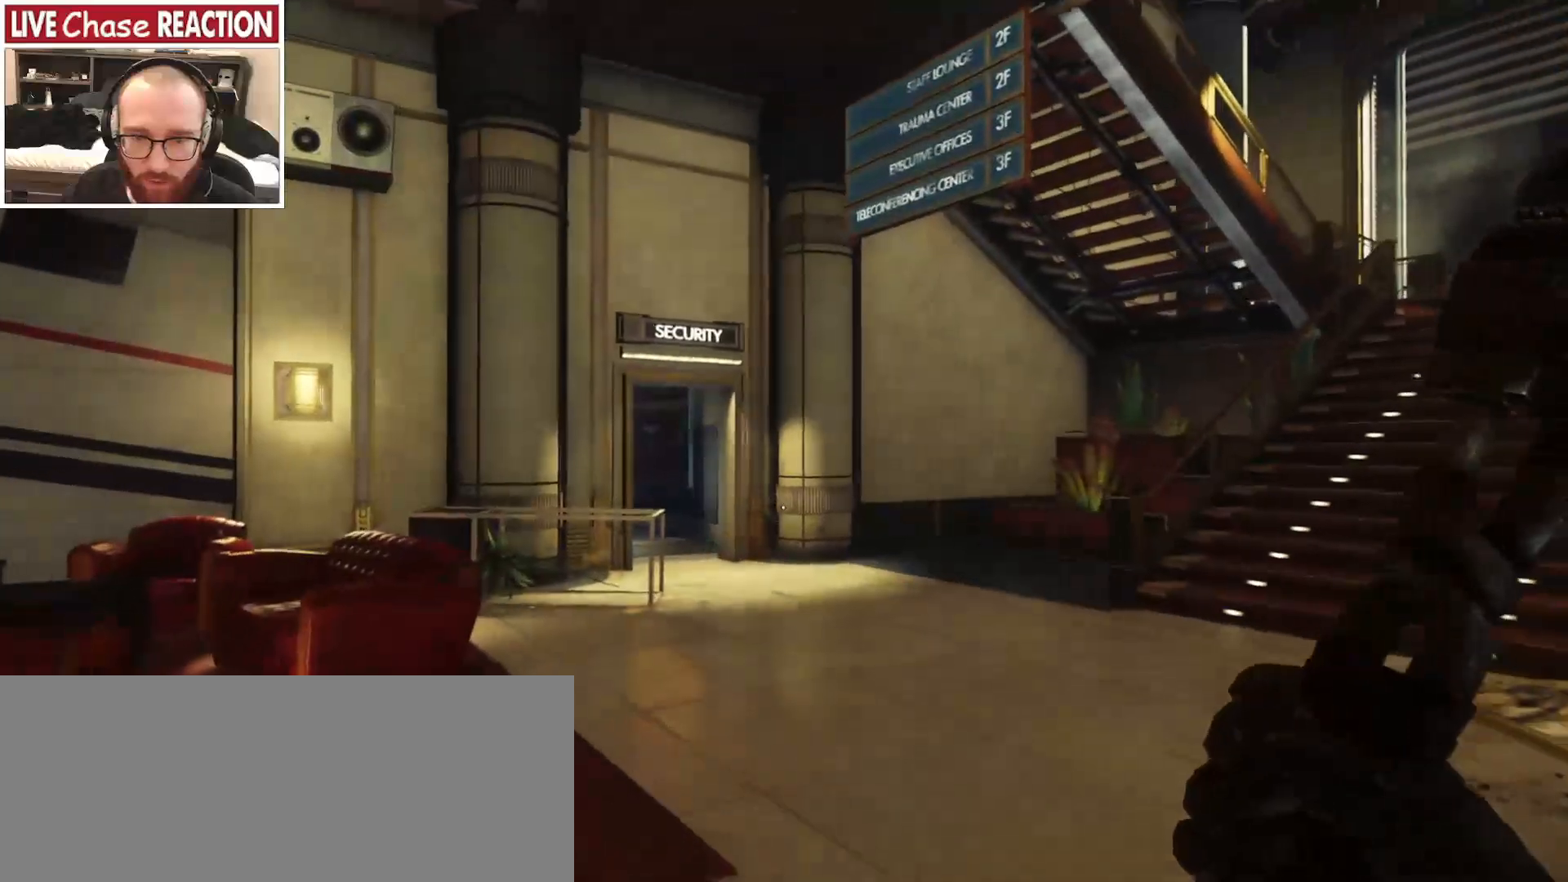
{"keys": ["shift_l", "w"], "mouse": [], "events": []}
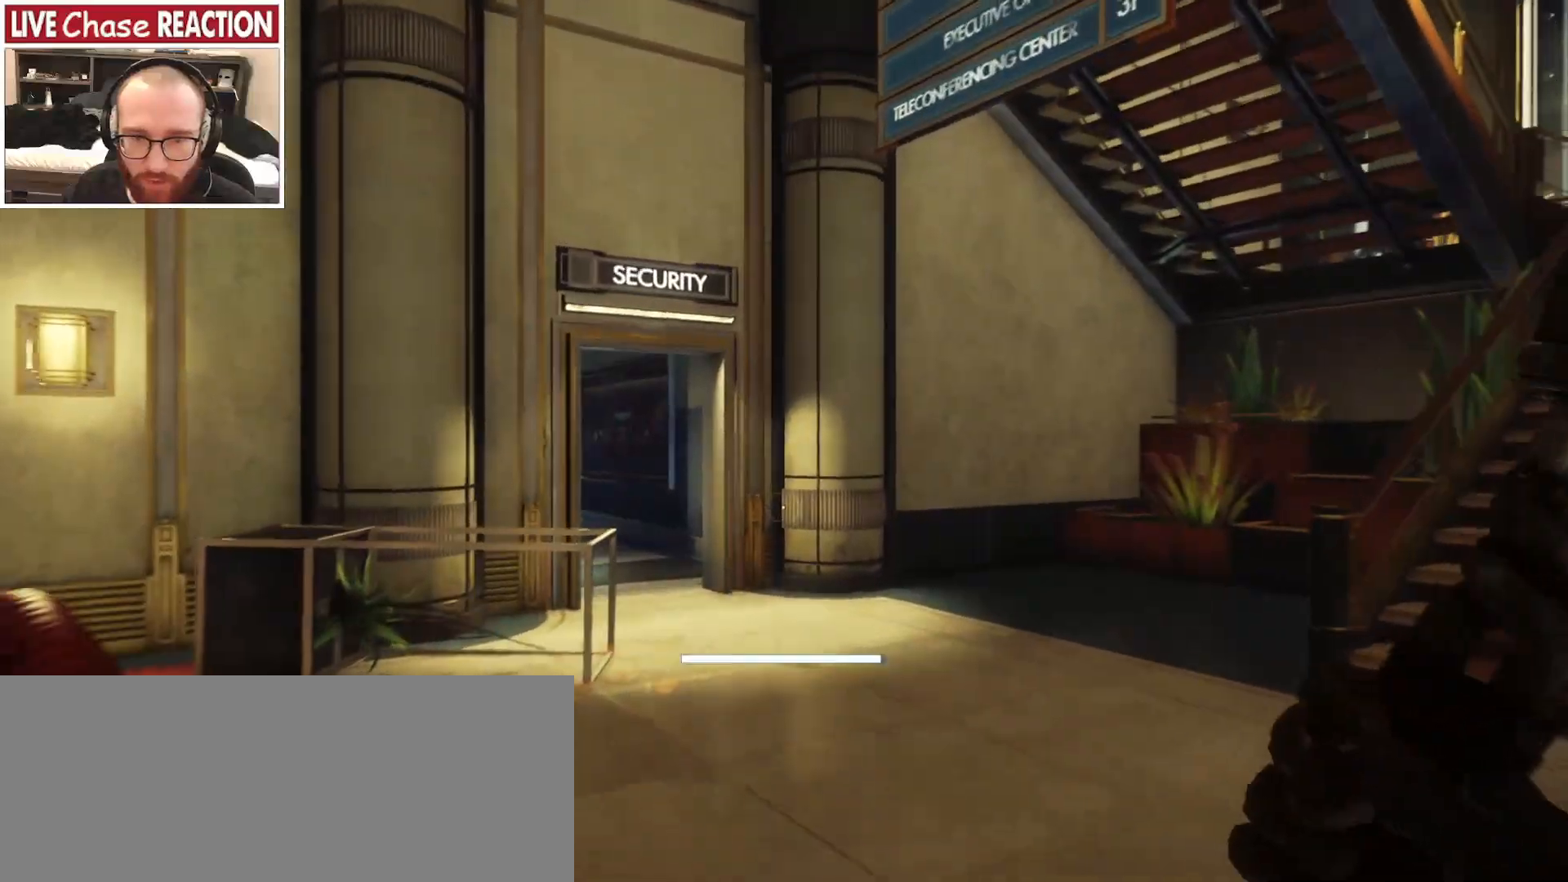
{"keys": ["shift_l", "w"], "mouse": [], "events": [[367, "3", "down"], [433, "3", "up"]]}
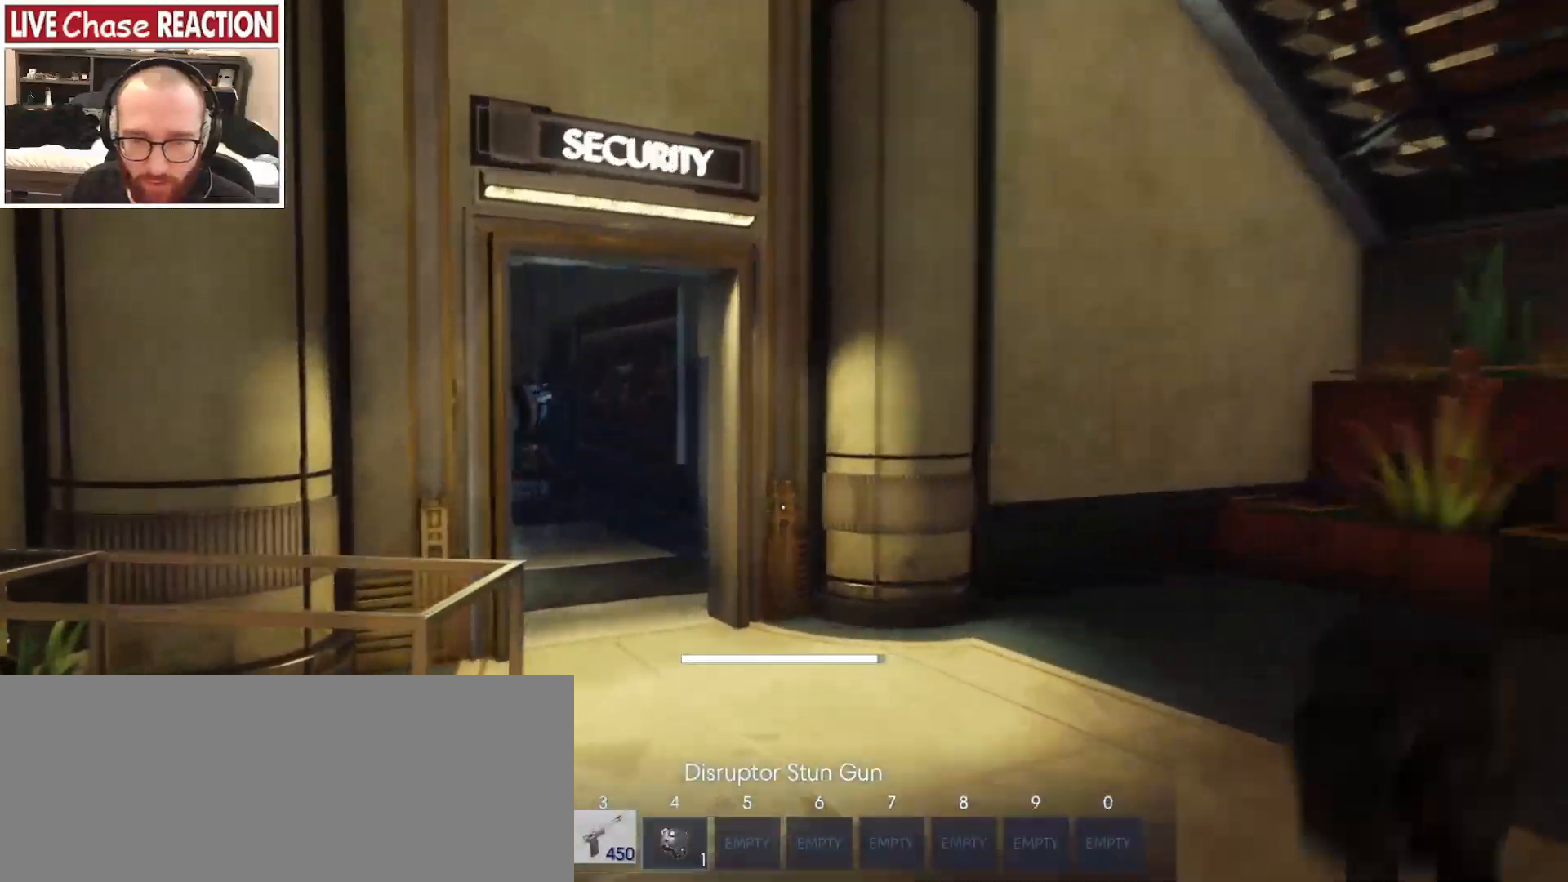
{"keys": ["d"], "mouse": [], "events": [[400, "shift_l", "up"], [450, "d", "down"], [500, "w", "up"]]}
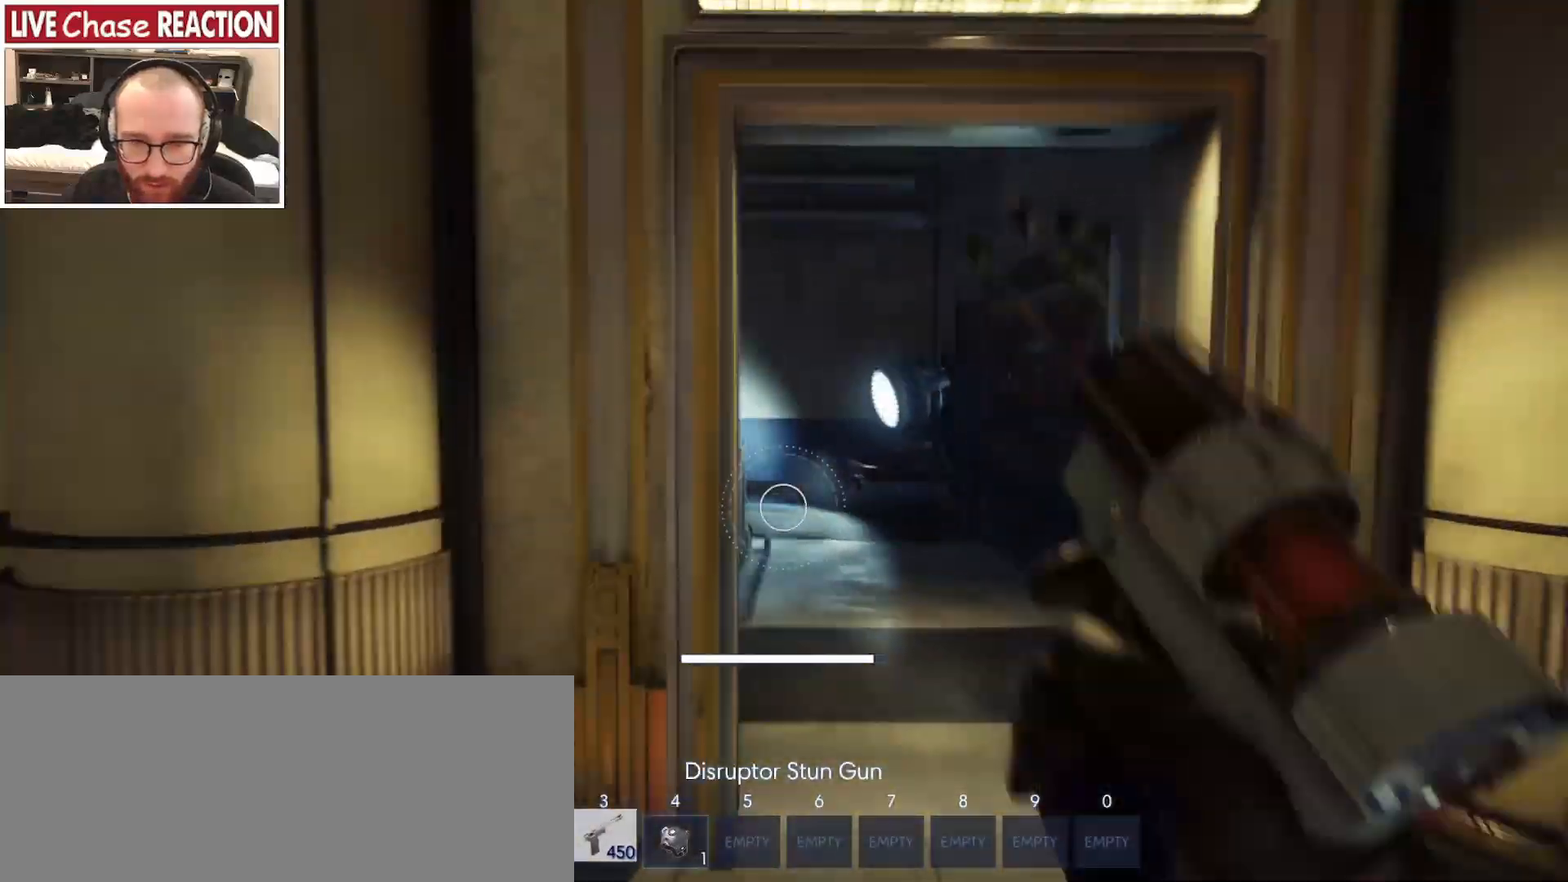
{"keys": ["r", "w"], "mouse": [], "events": [[33, "w", "down"], [183, "d", "up"], [283, "r", "down"], [367, "r", "up"], [467, "r", "down"]]}
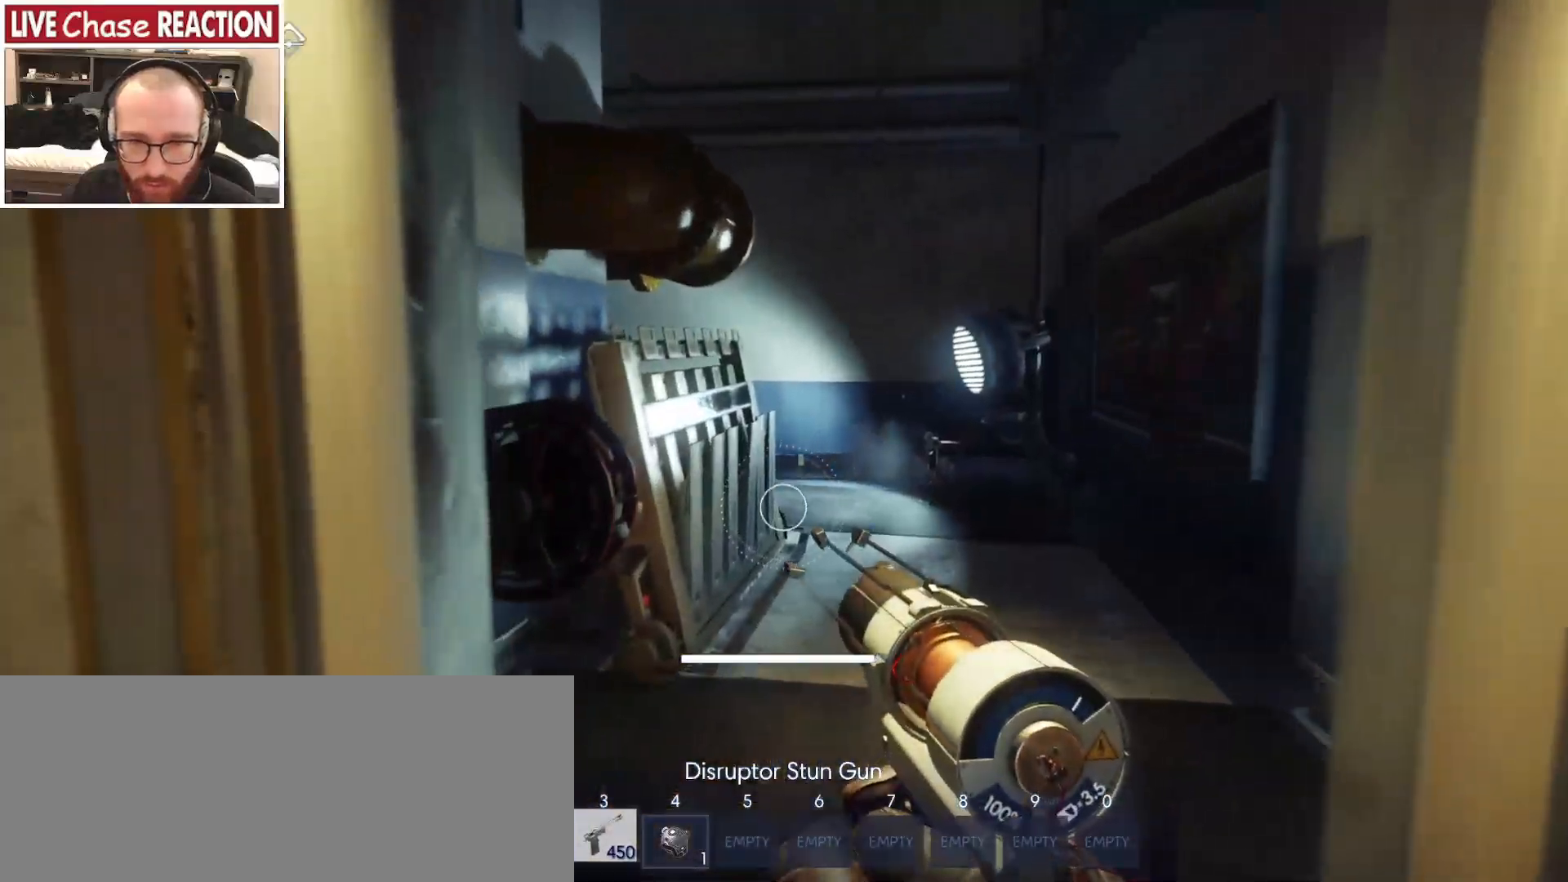
{"keys": ["w"], "mouse": [], "events": [[17, "r", "up"], [100, "w", "up"], [150, "d", "down"], [467, "w", "down"], [500, "d", "up"]]}
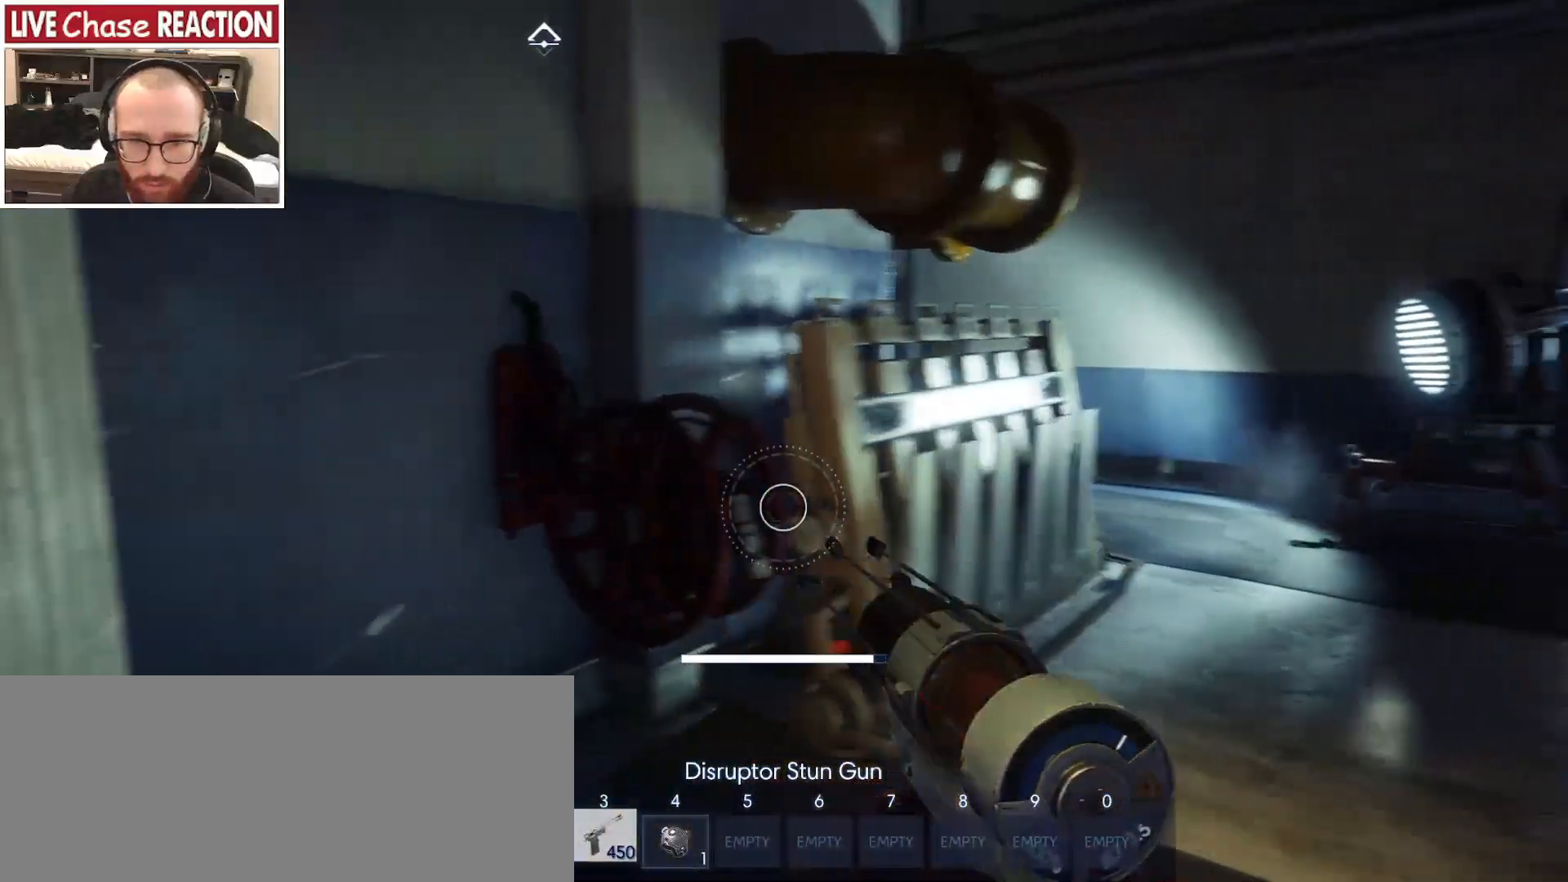
{"keys": ["w"], "mouse": [], "events": [[383, "1", "down"], [500, "1", "up"]]}
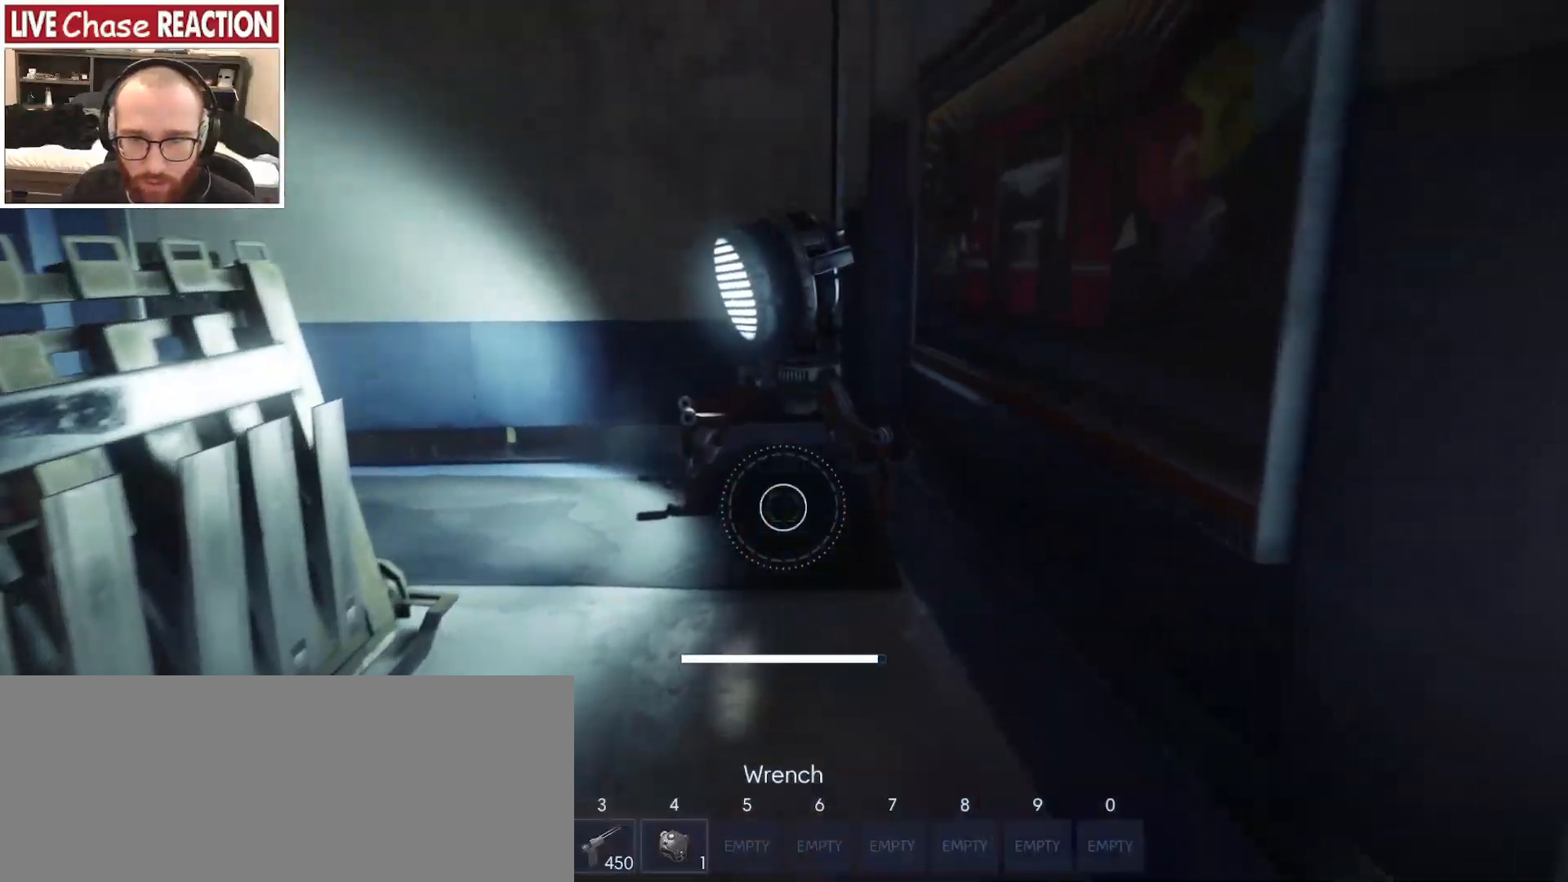
{"keys": ["d", "w"], "mouse": [], "events": [[233, "d", "down"]]}
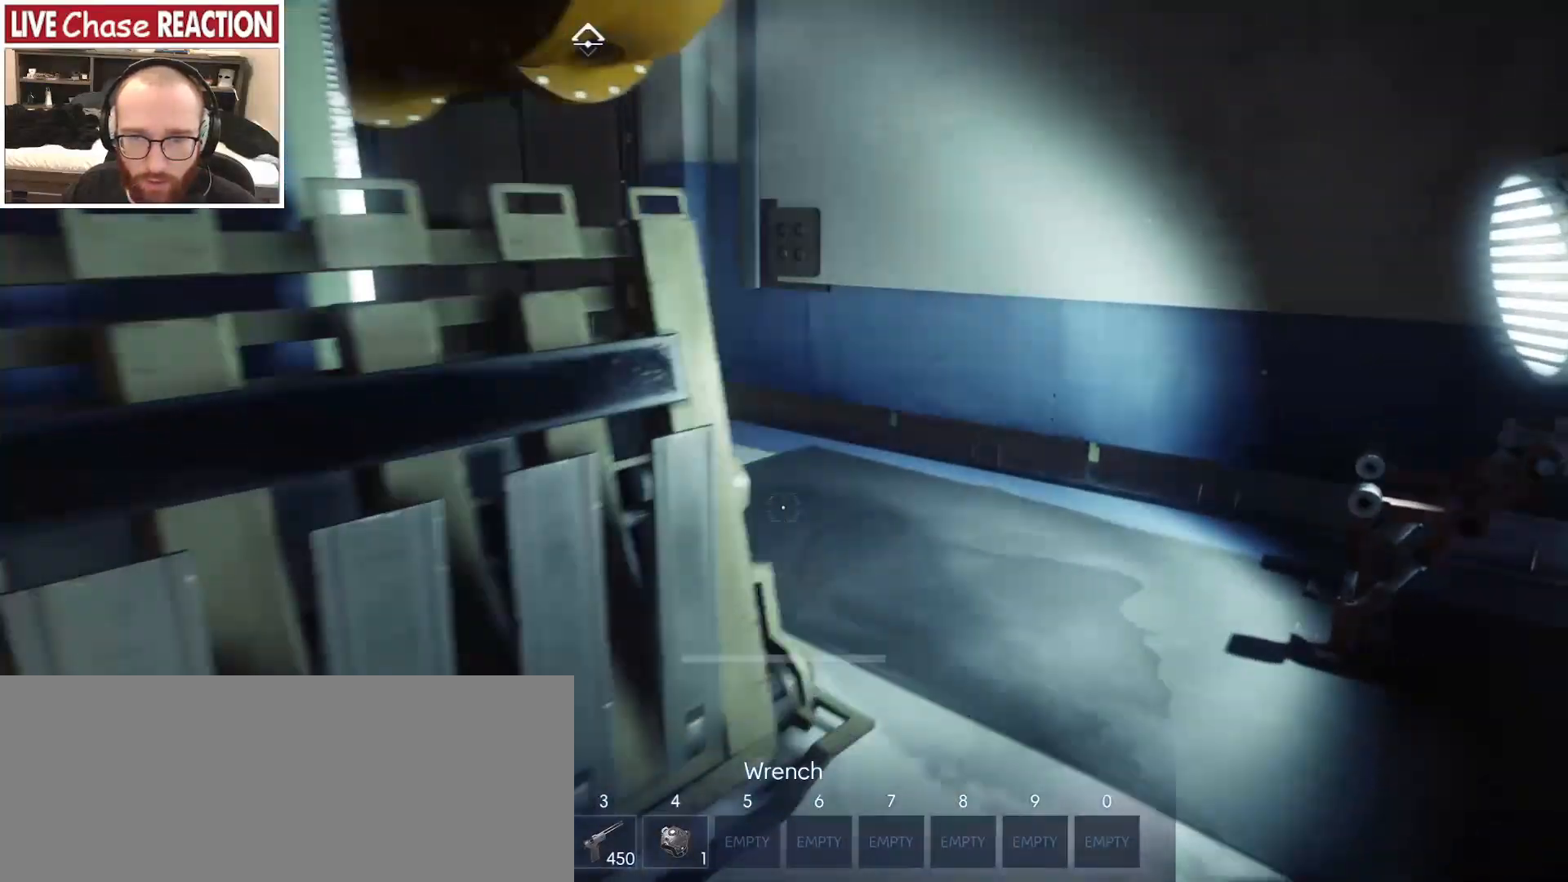
{"keys": ["d"], "mouse": [], "events": [[250, "w", "up"]]}
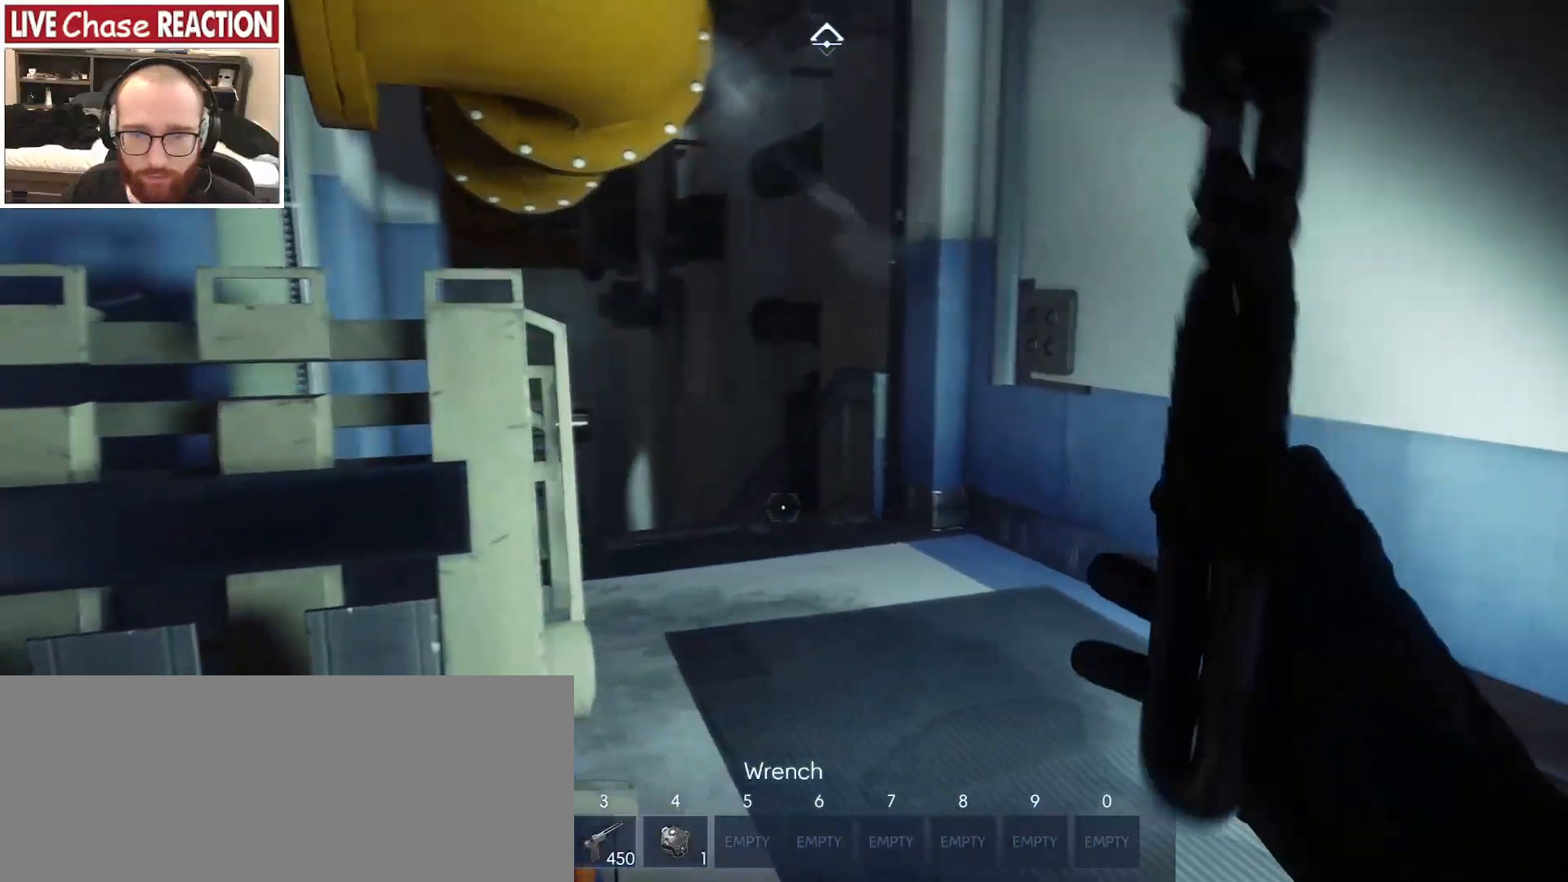
{"keys": ["w"], "mouse": [], "events": [[50, "d", "up"], [400, "w", "down"]]}
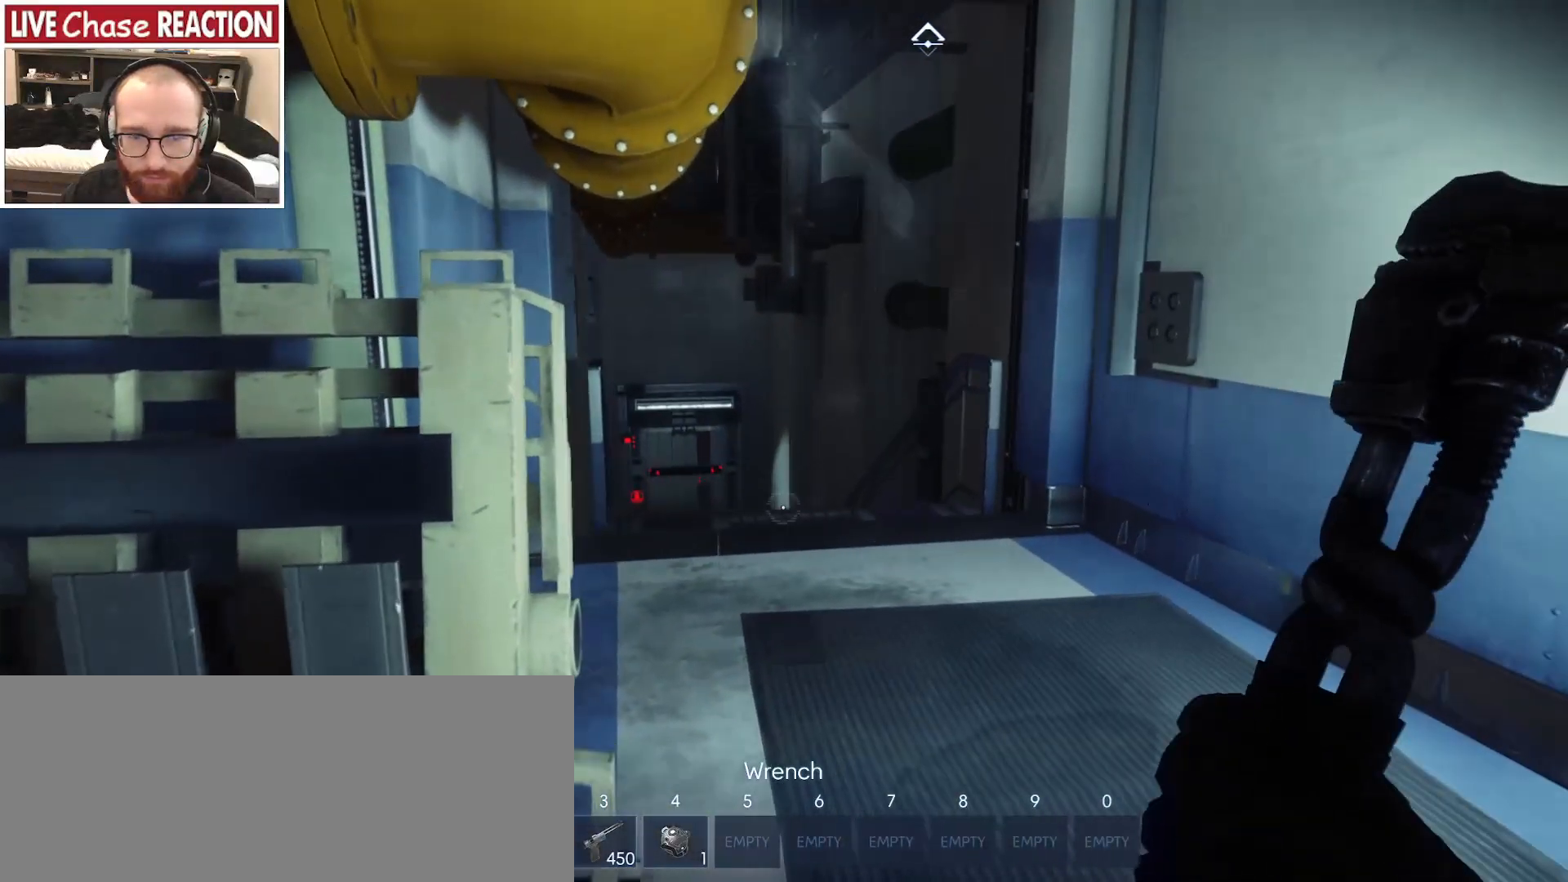
{"keys": ["d", "w"], "mouse": [], "events": [[150, "d", "down"]]}
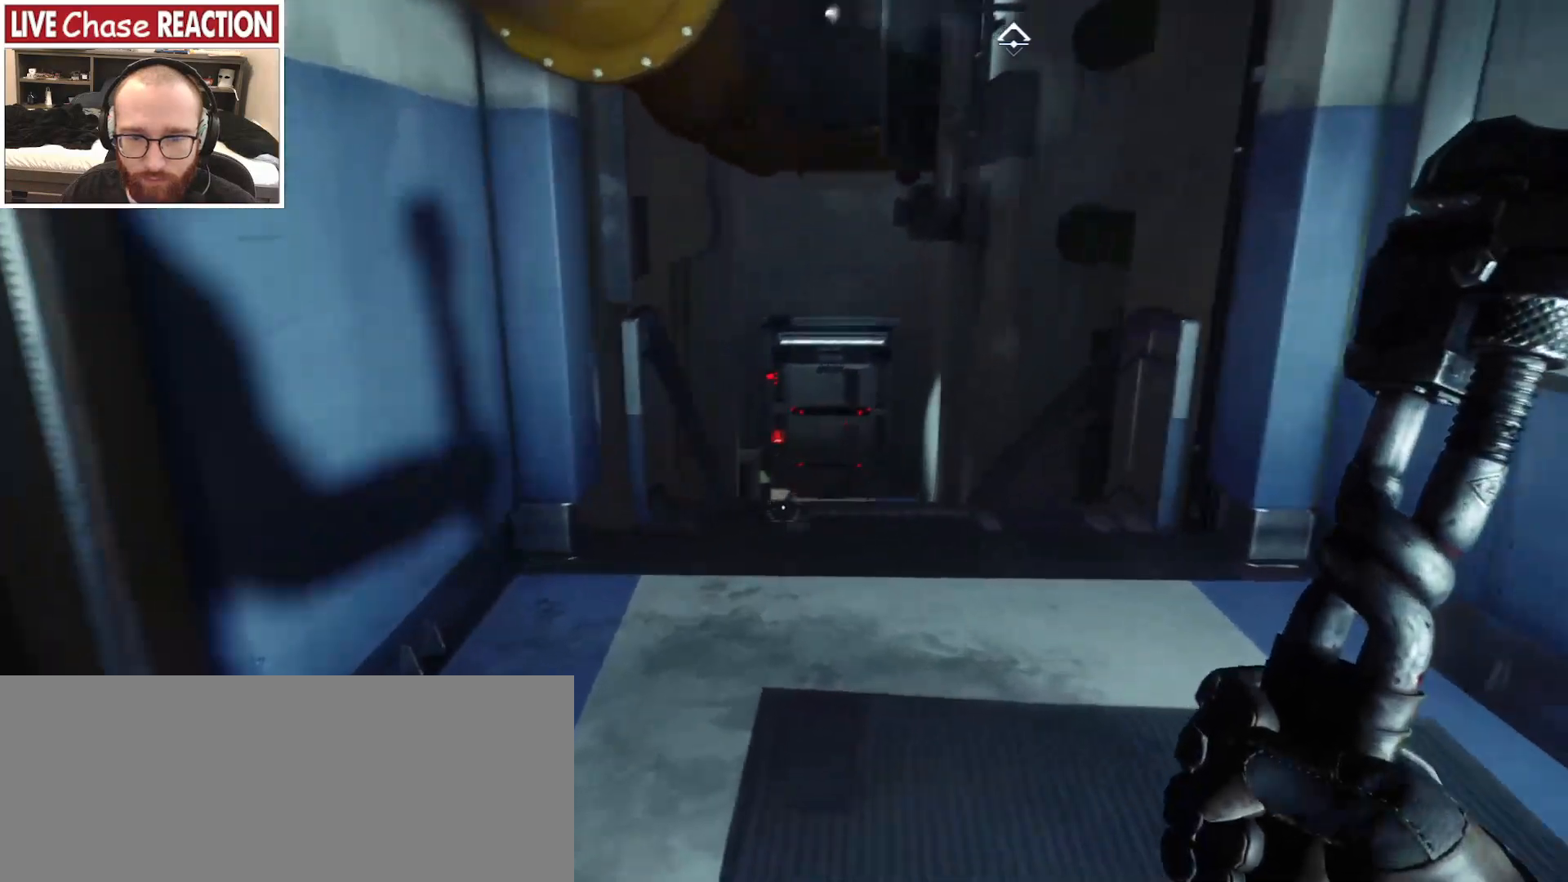
{"keys": ["w"], "mouse": [], "events": [[317, "d", "up"]]}
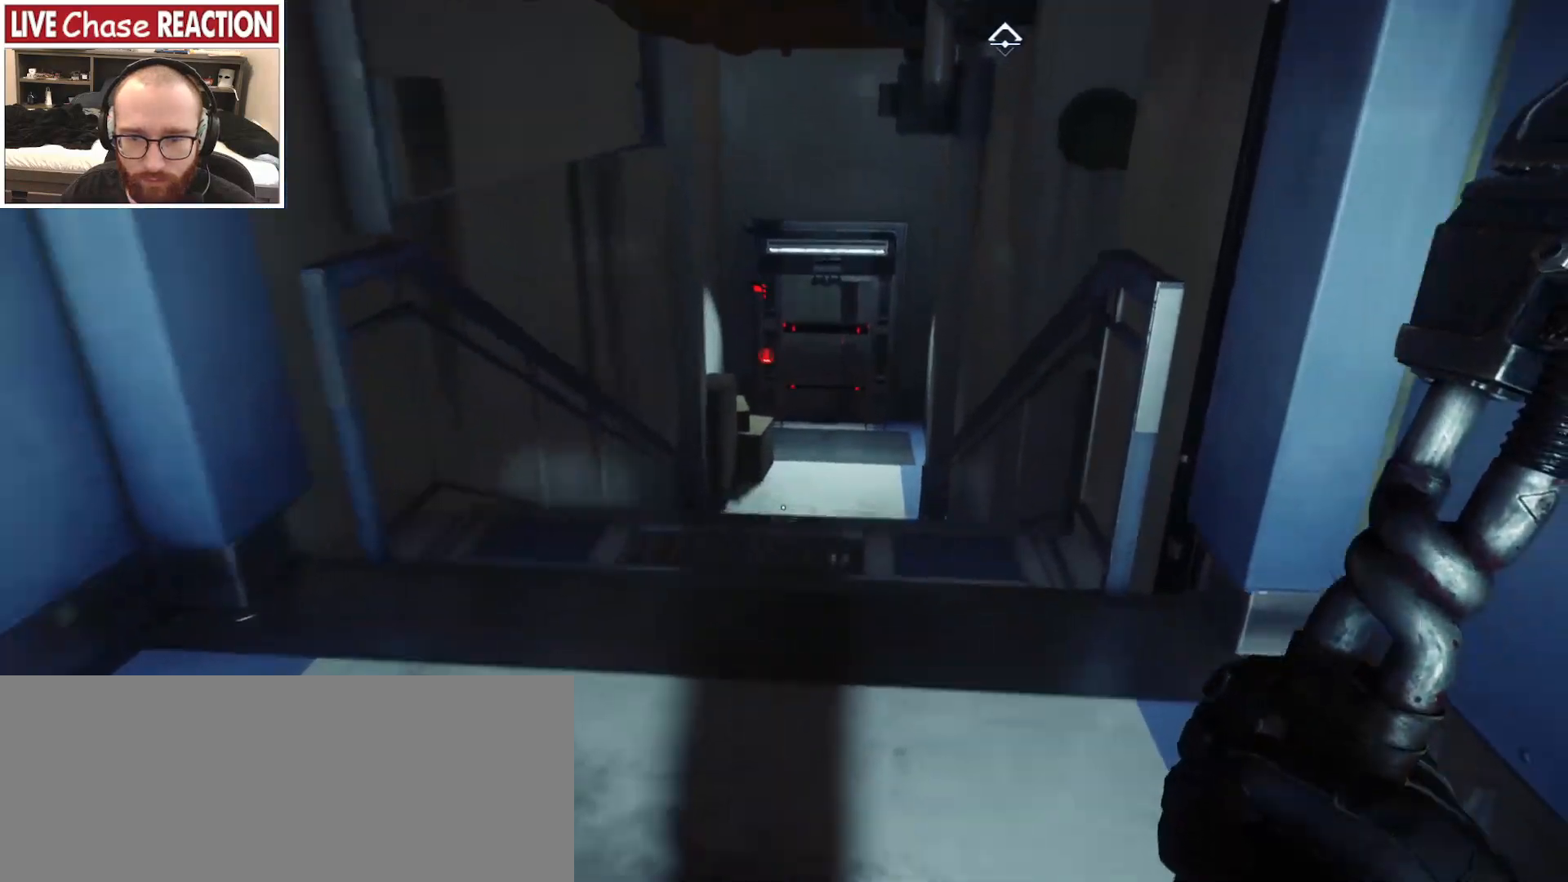
{"keys": ["w"], "mouse": [], "events": []}
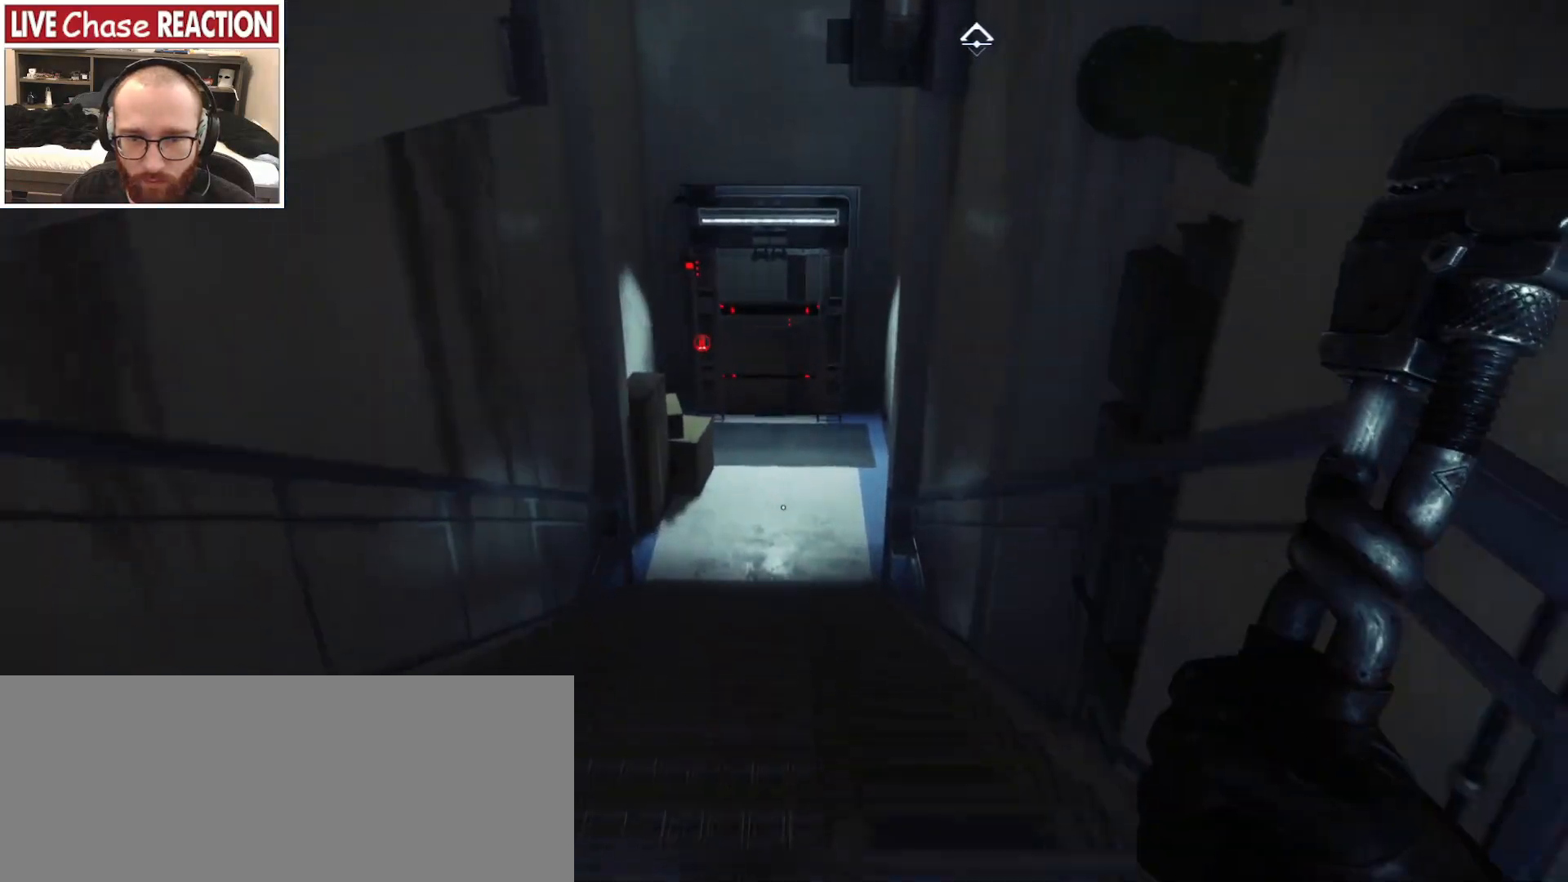
{"keys": ["w"], "mouse": [], "events": []}
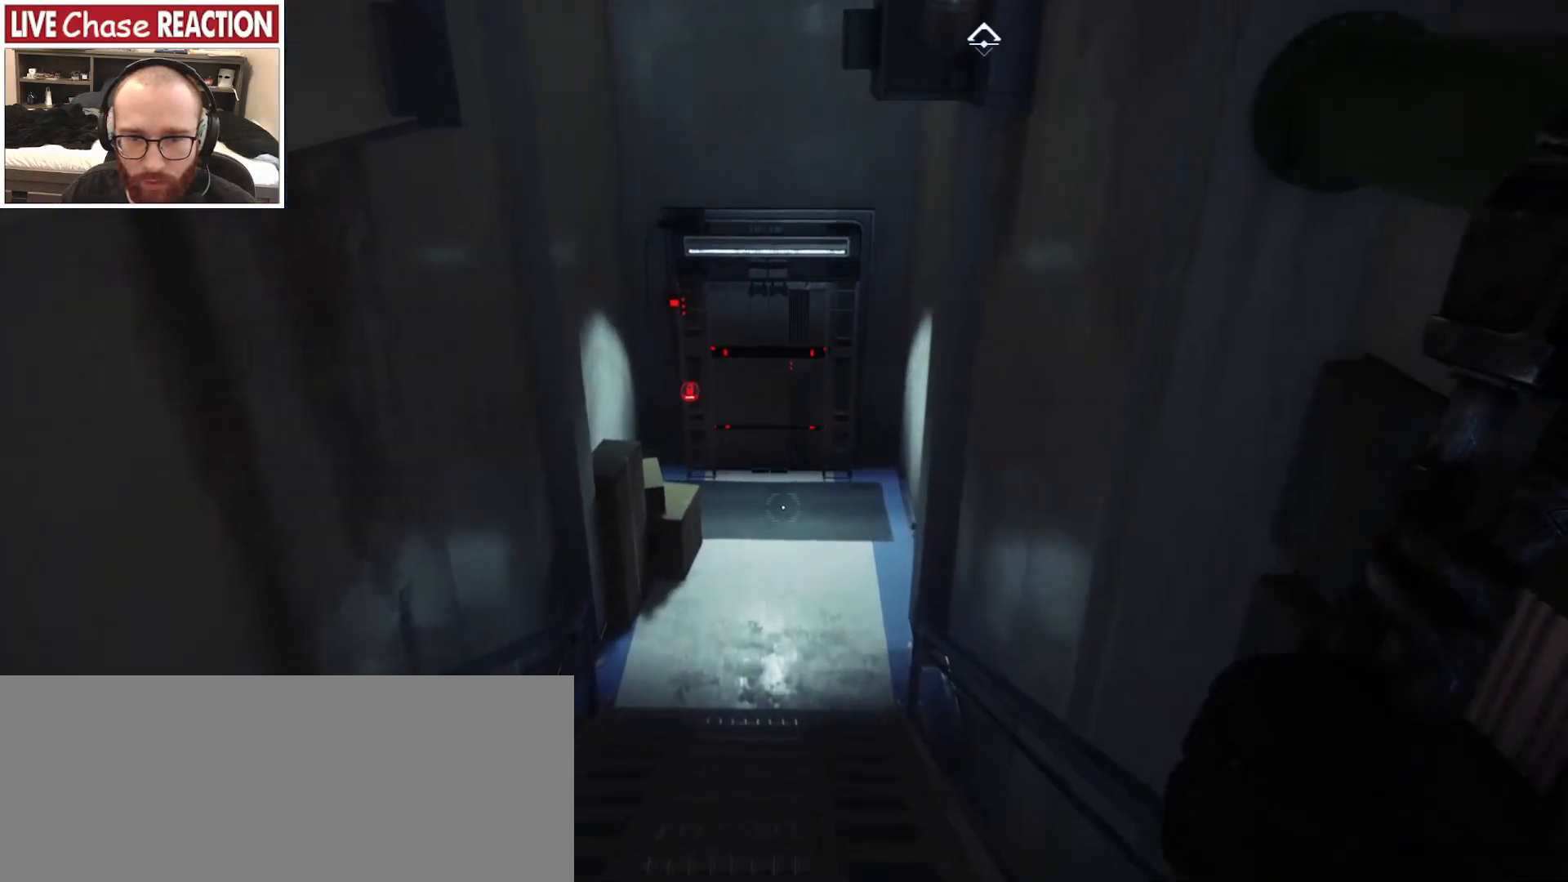
{"keys": ["w"], "mouse": [], "events": []}
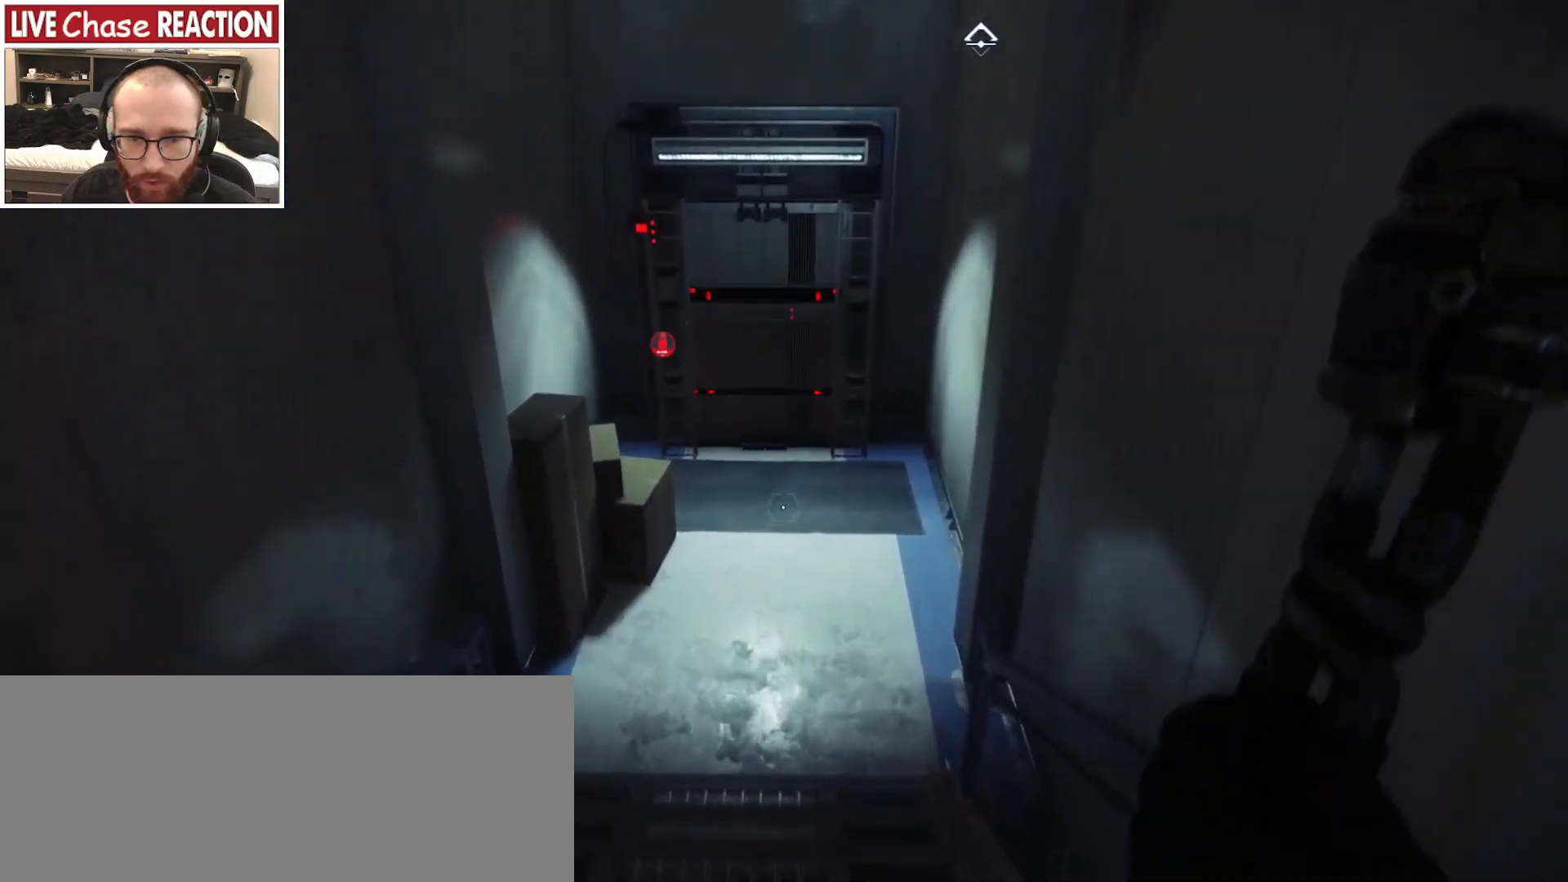
{"keys": ["w"], "mouse": [], "events": []}
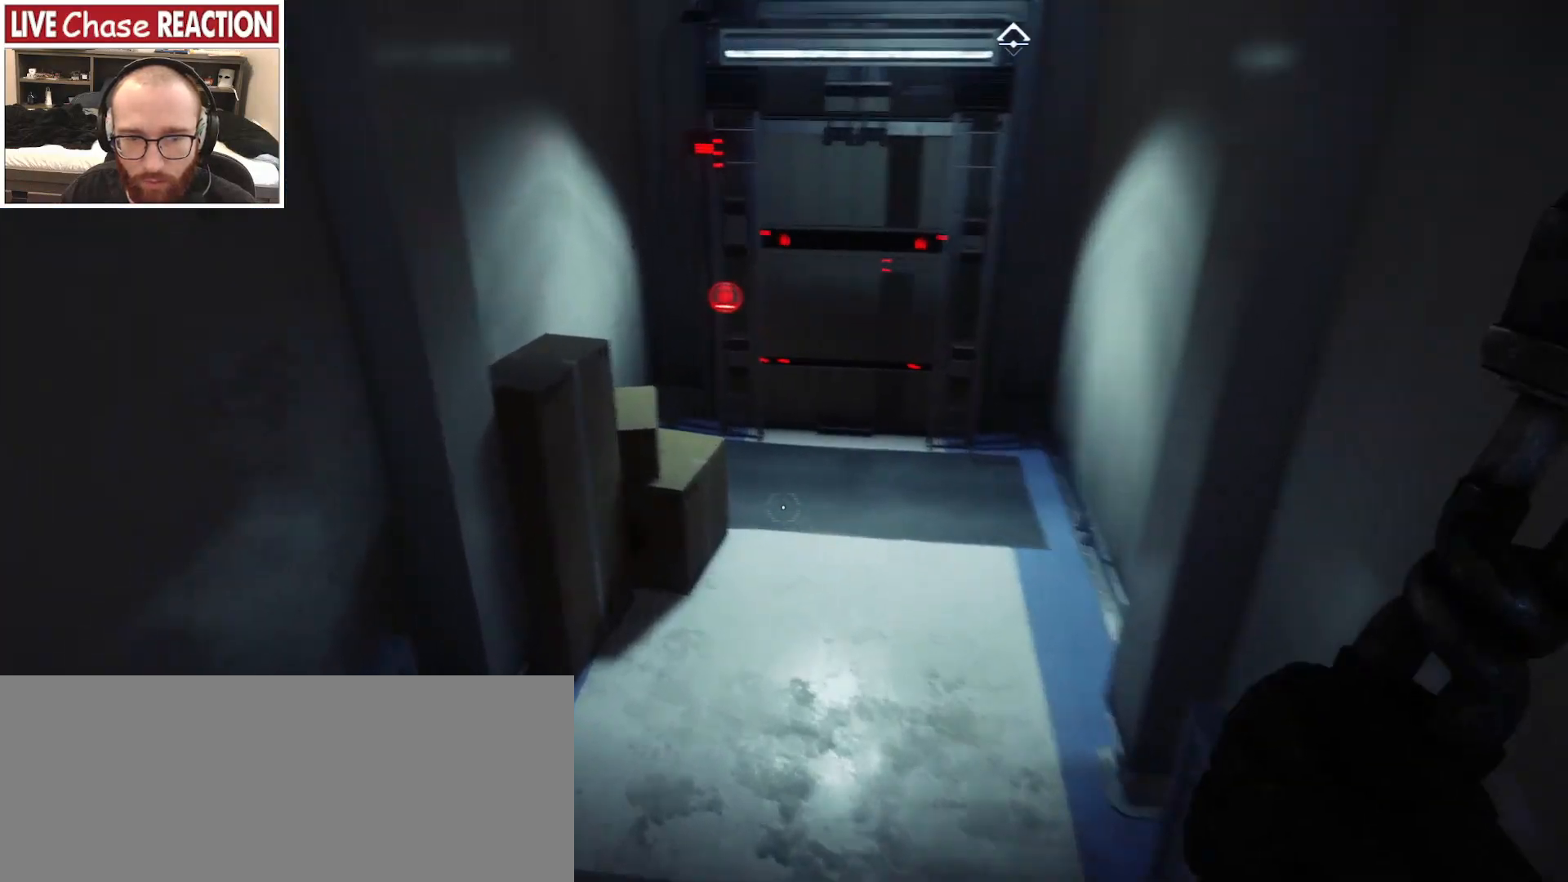
{"keys": ["w"], "mouse": [], "events": []}
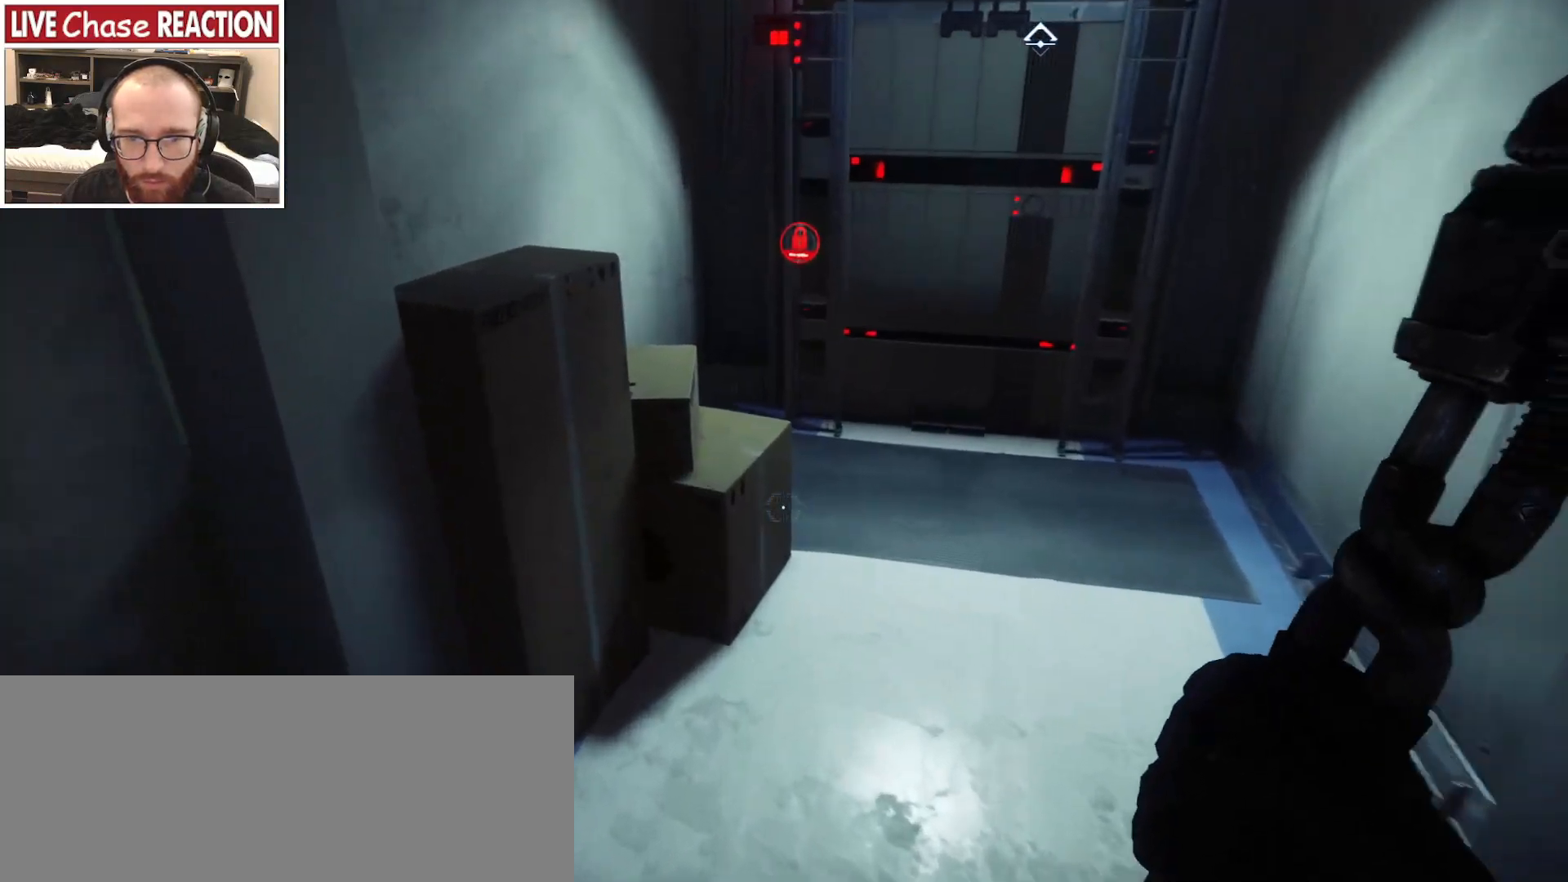
{"keys": ["d", "w"], "mouse": [], "events": [[200, "mouse_left", "down"], [317, "mouse_left", "up"], [417, "d", "down"]]}
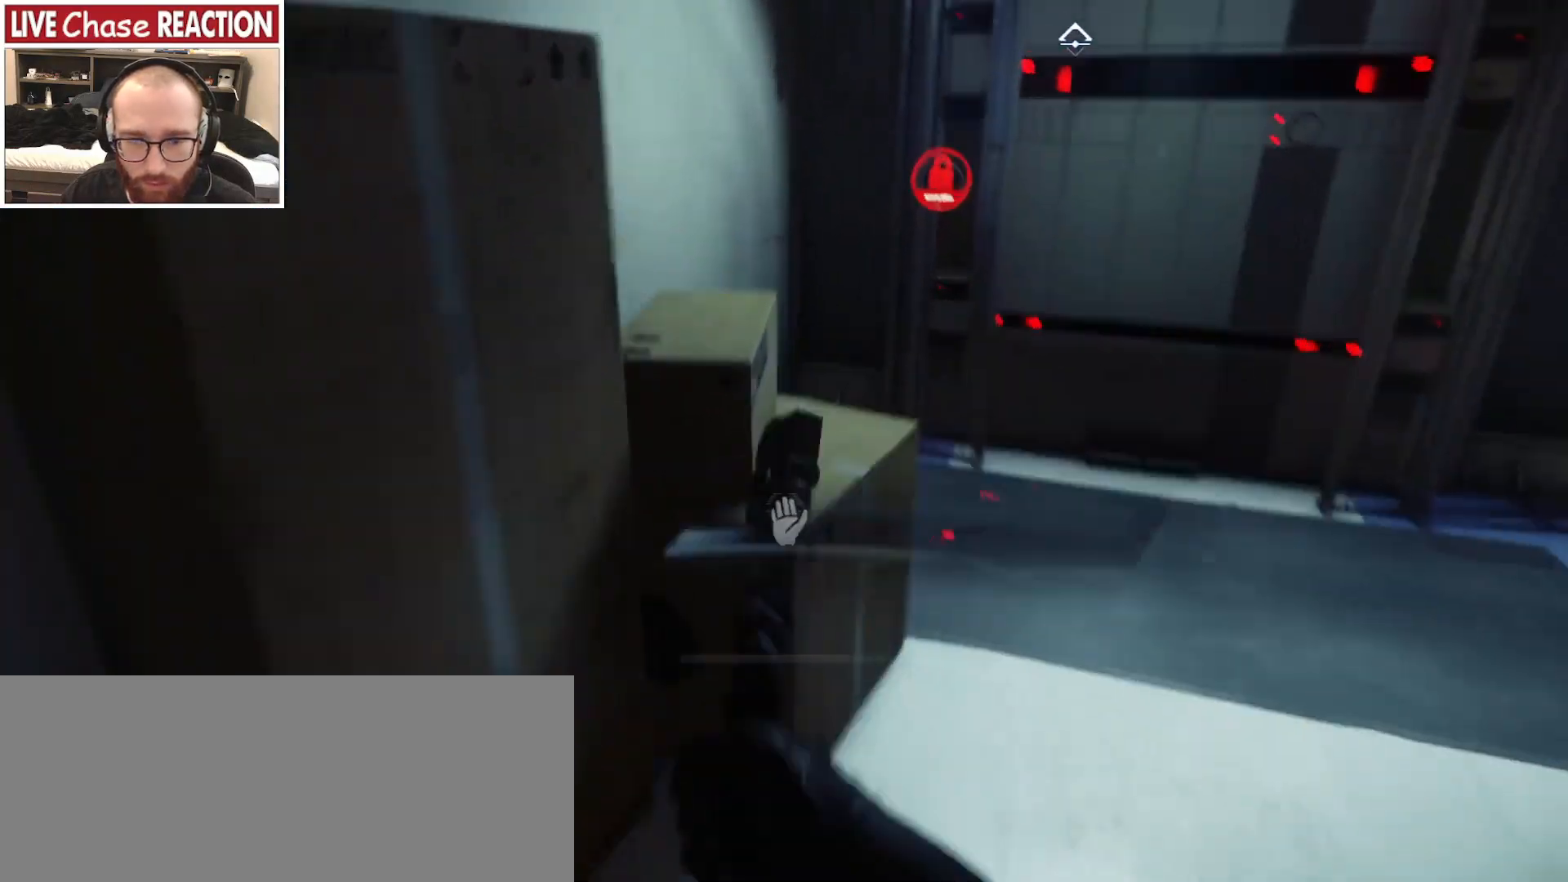
{"keys": ["w"], "mouse": [], "events": [[67, "w", "up"], [267, "w", "down"], [333, "d", "up"]]}
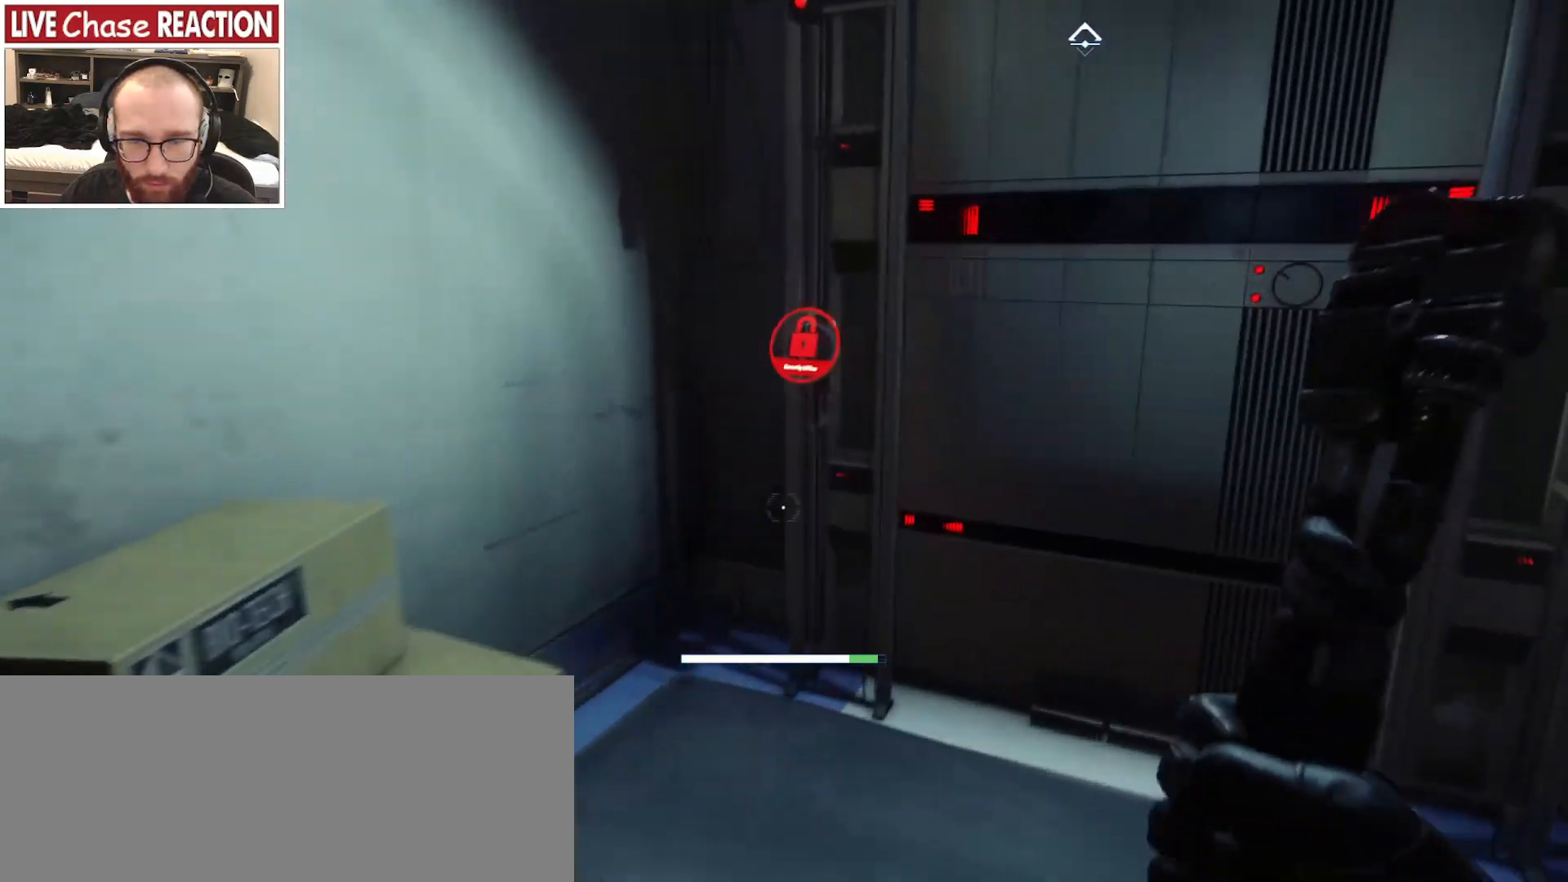
{"keys": [], "mouse": [], "events": [[367, "w", "up"]]}
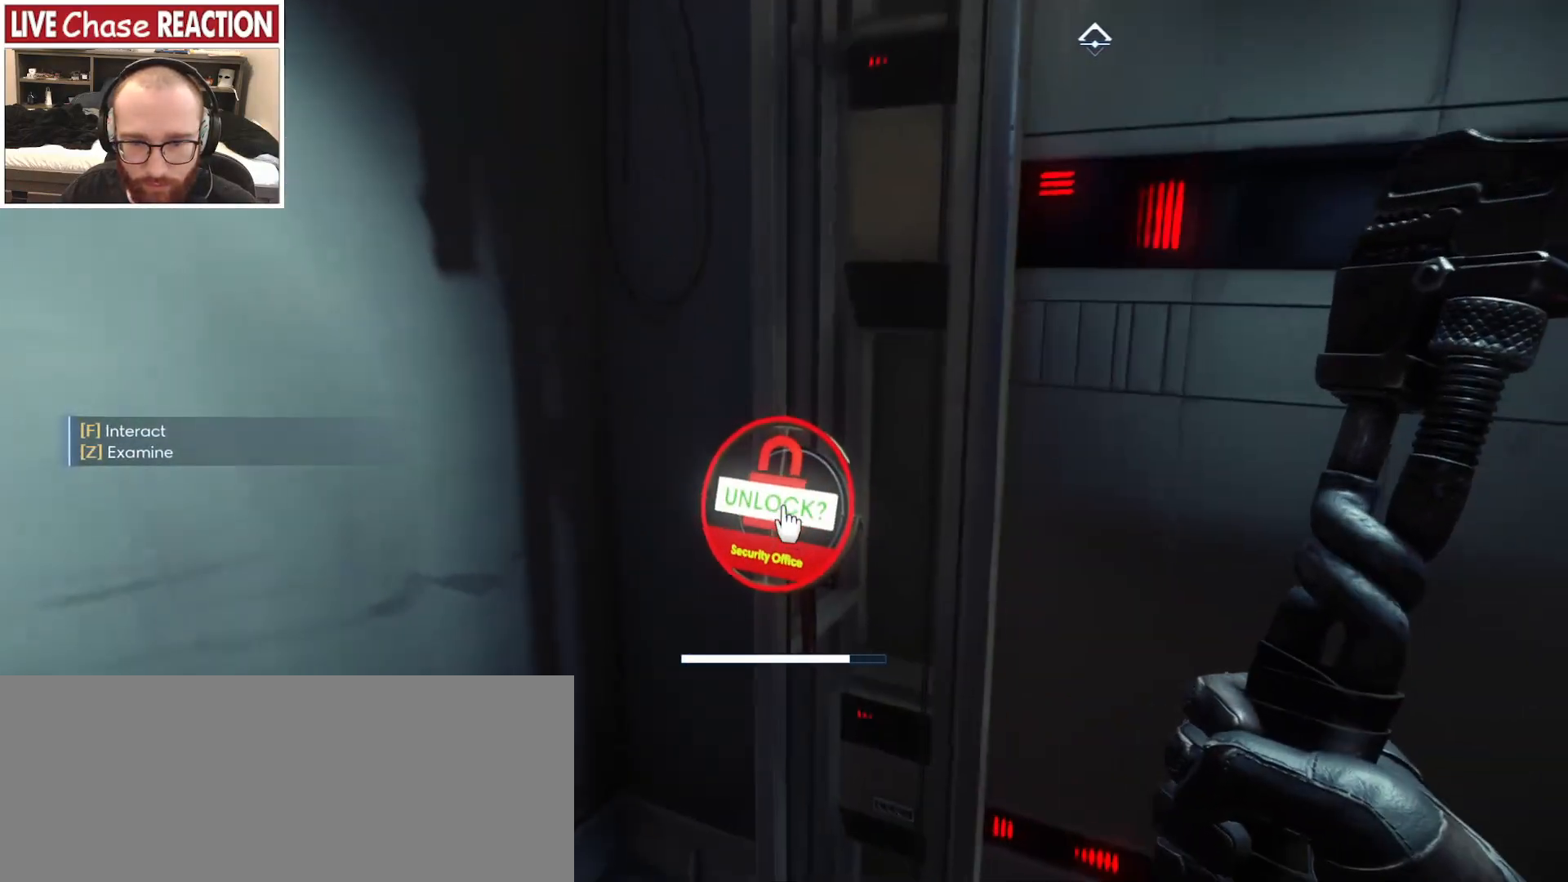
{"keys": ["s"], "mouse": [], "events": [[100, "f", "down"], [167, "f", "up"], [350, "s", "down"]]}